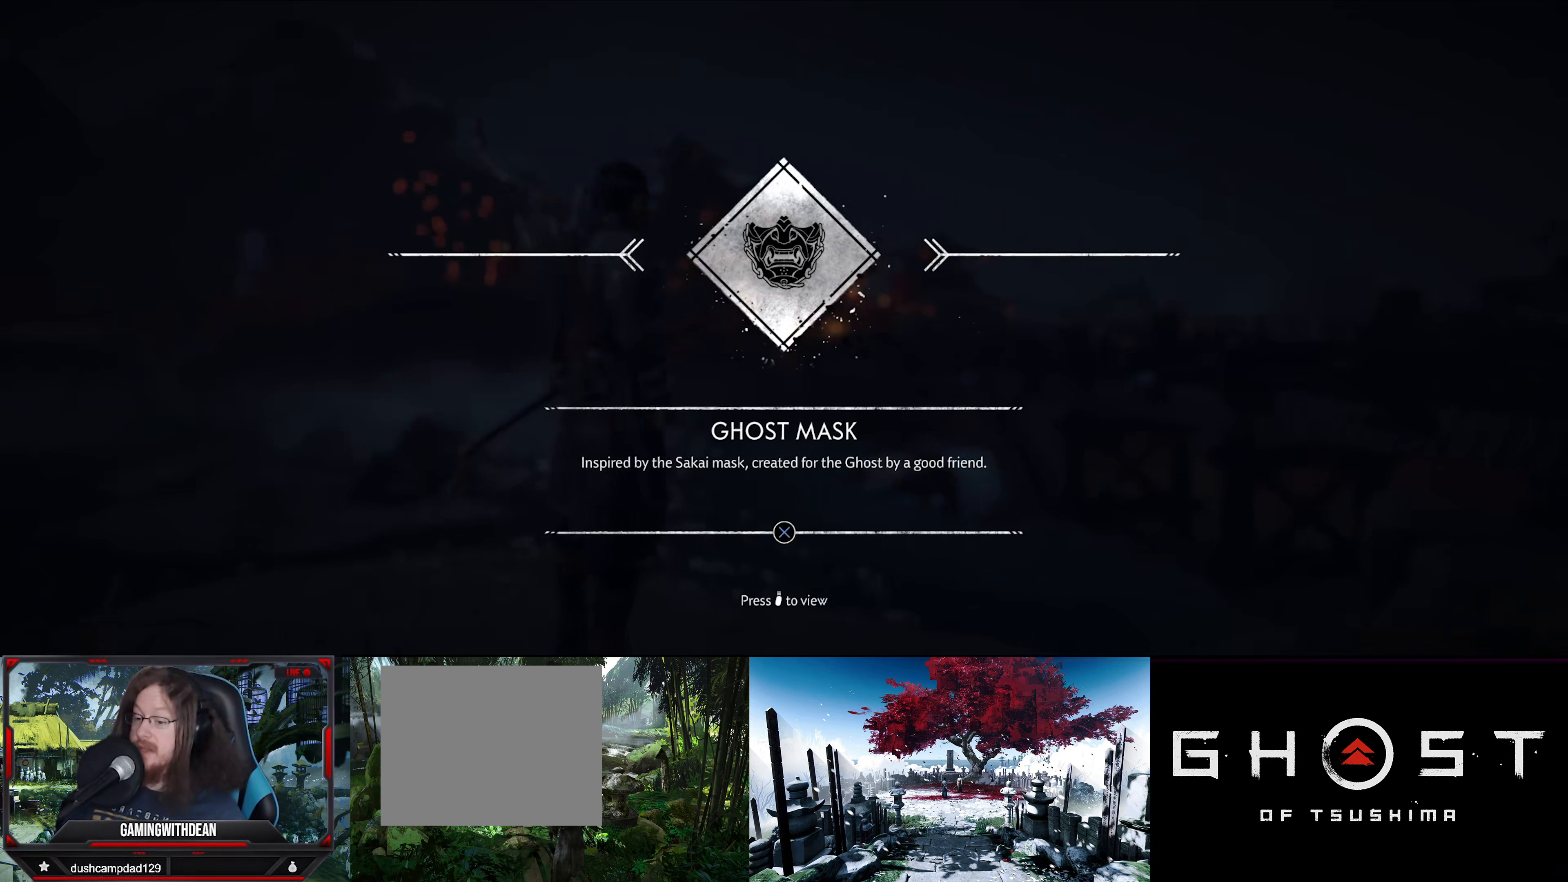
Gameplay with a controller (PlayStation layout); each line is a JSON object with the inputs held at the frame after it. "events" lists button and stick changes between this image and that frame as [ms after this image, input, new state], when the widget could be followed in between. Not read: TOUCHPAD.
{"buttons": [], "left_stick": "center", "right_stick": "center", "events": [[317, "CROSS", "down"], [484, "CROSS", "up"]]}
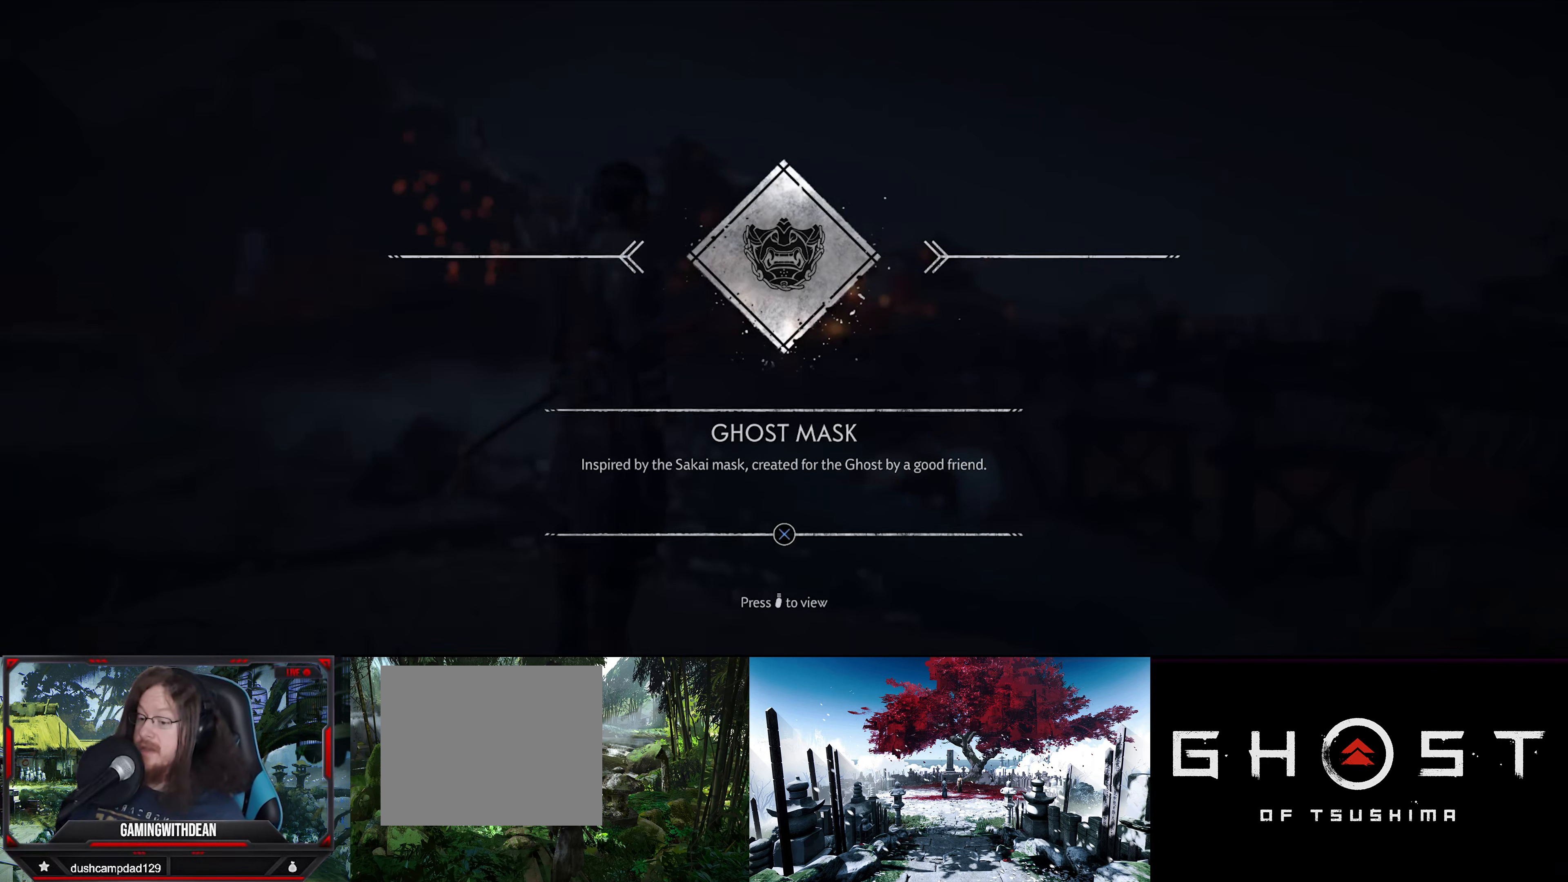
{"buttons": [], "left_stick": "center", "right_stick": "center", "events": []}
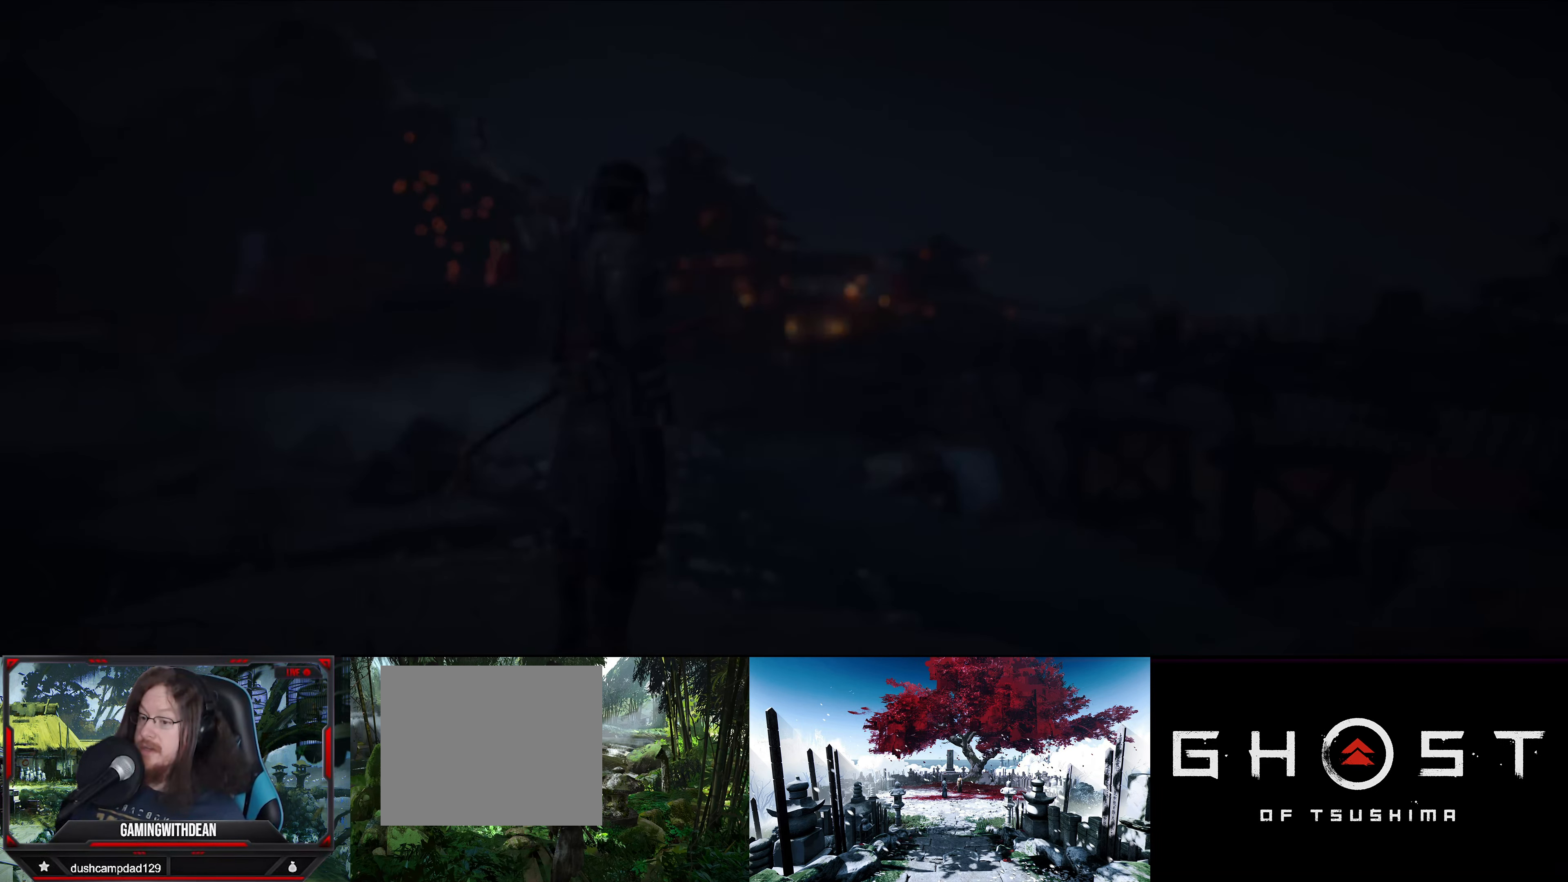
{"buttons": [], "left_stick": "center", "right_stick": "center", "events": []}
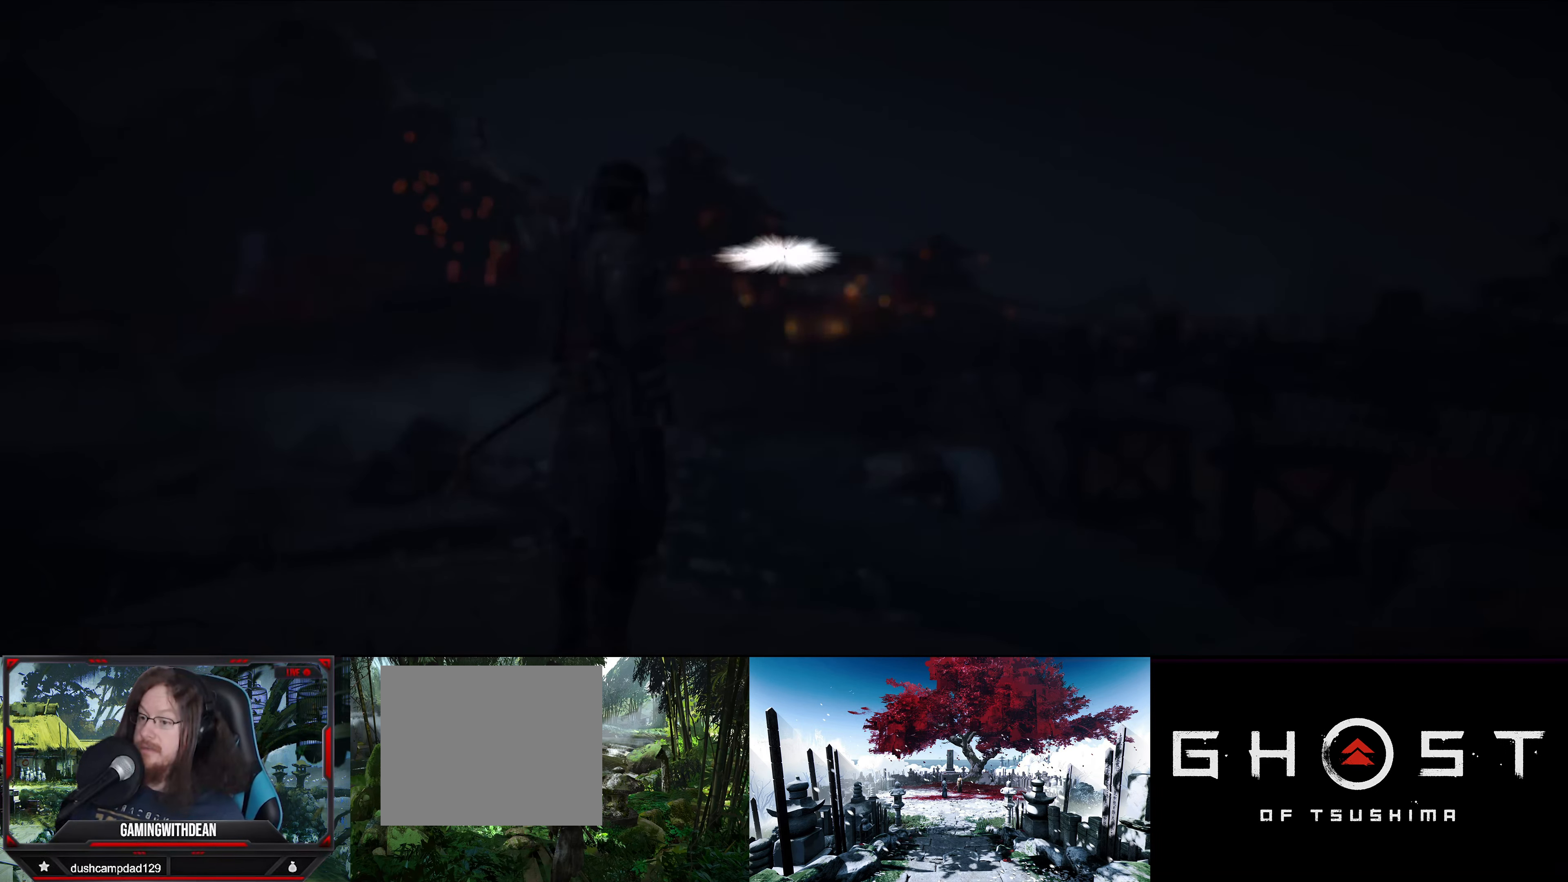
{"buttons": [], "left_stick": "center", "right_stick": "center", "events": []}
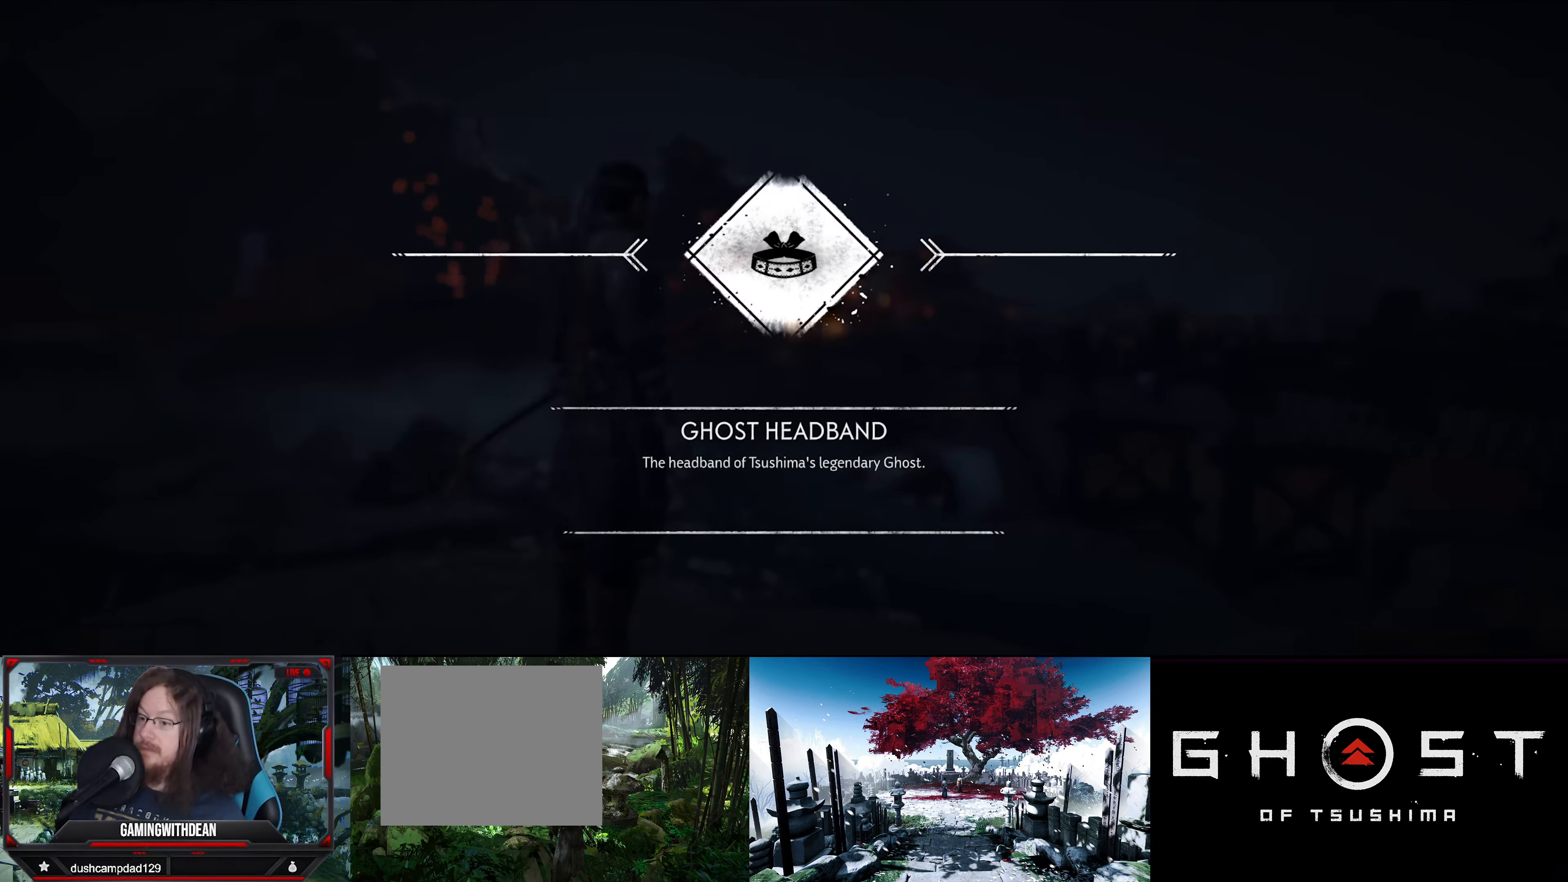
{"buttons": [], "left_stick": "center", "right_stick": "center", "events": []}
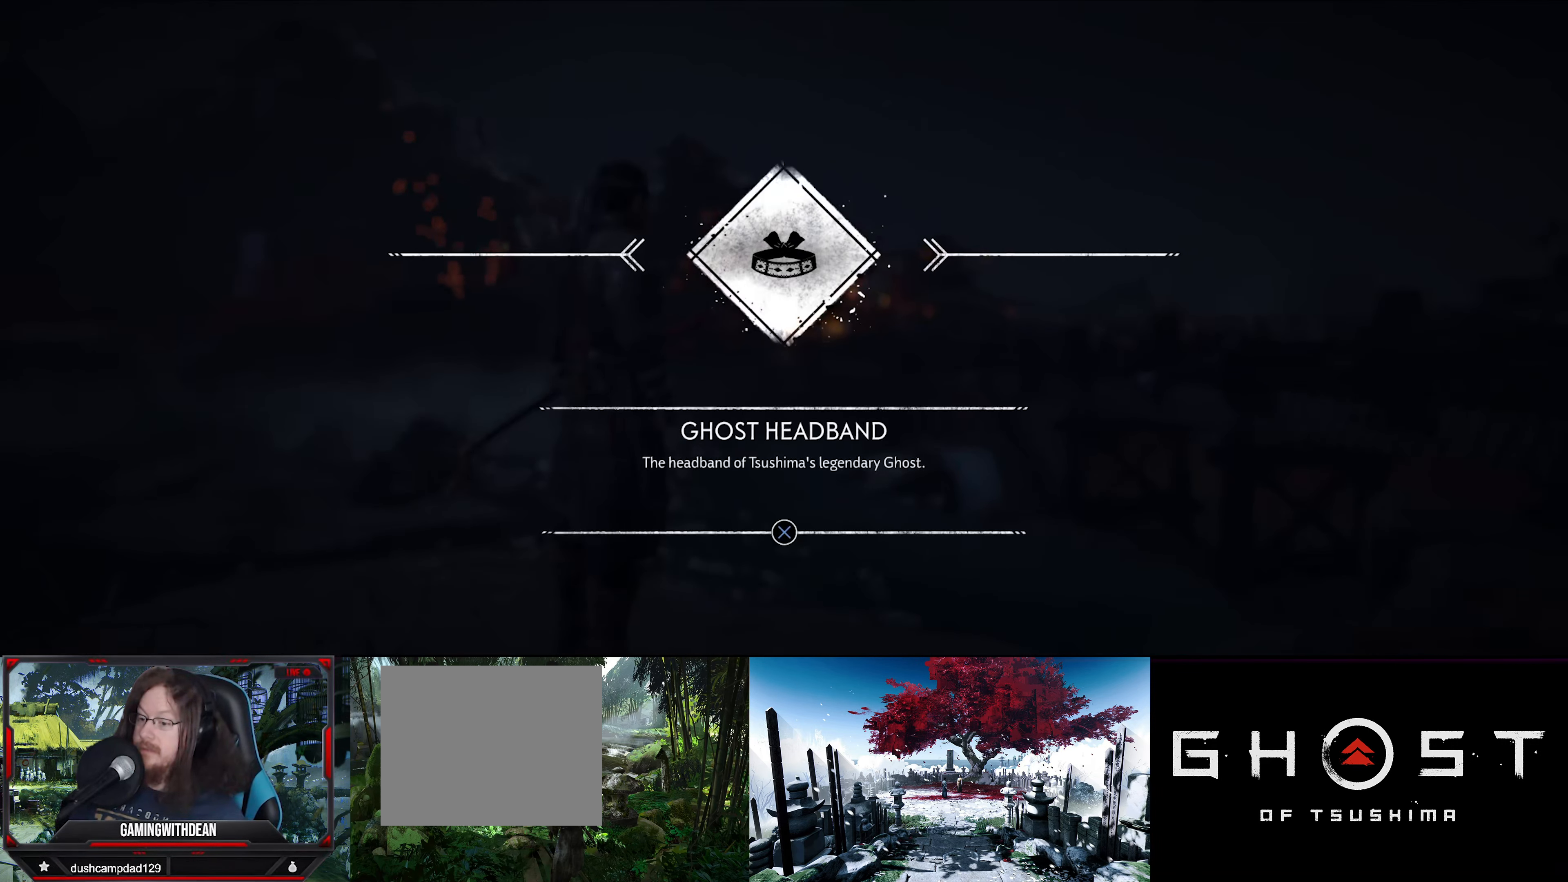
{"buttons": [], "left_stick": "center", "right_stick": "center", "events": []}
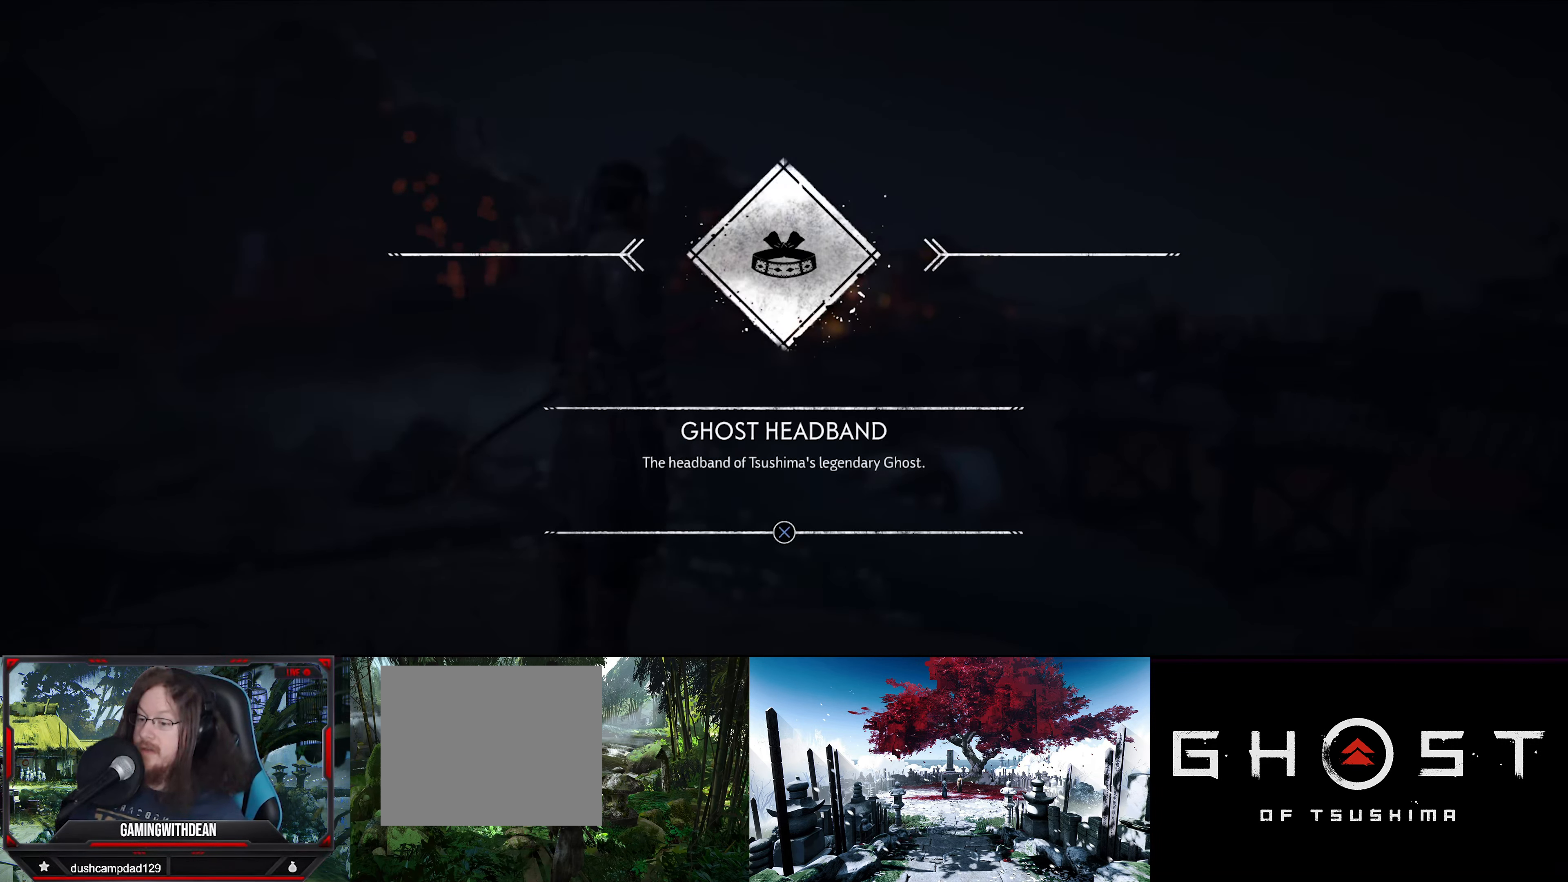
{"buttons": [], "left_stick": "center", "right_stick": "center", "events": []}
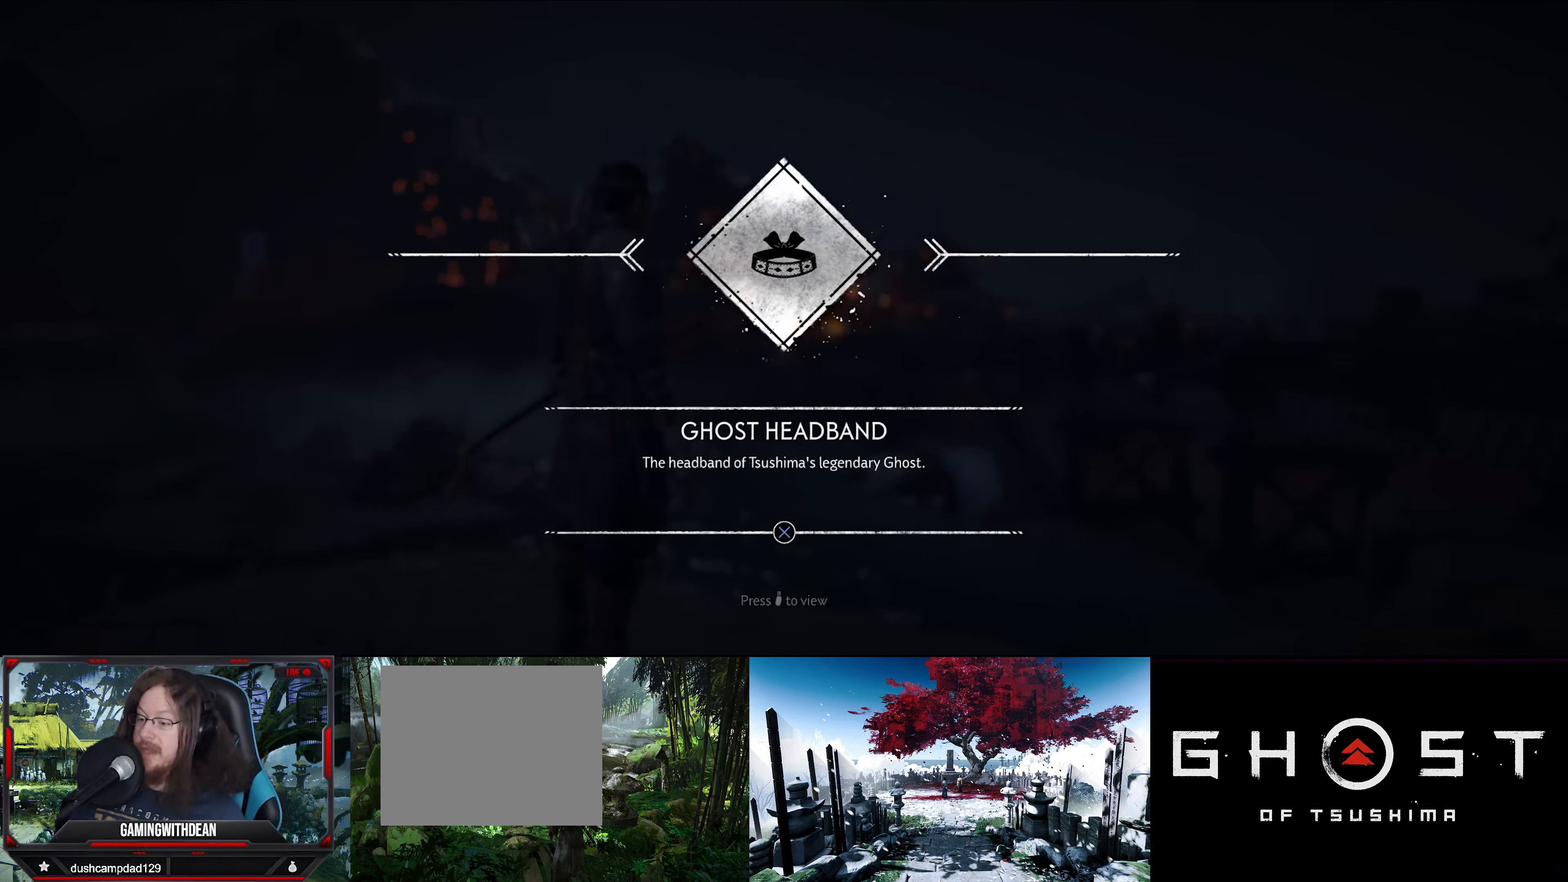
{"buttons": [], "left_stick": "center", "right_stick": "center", "events": []}
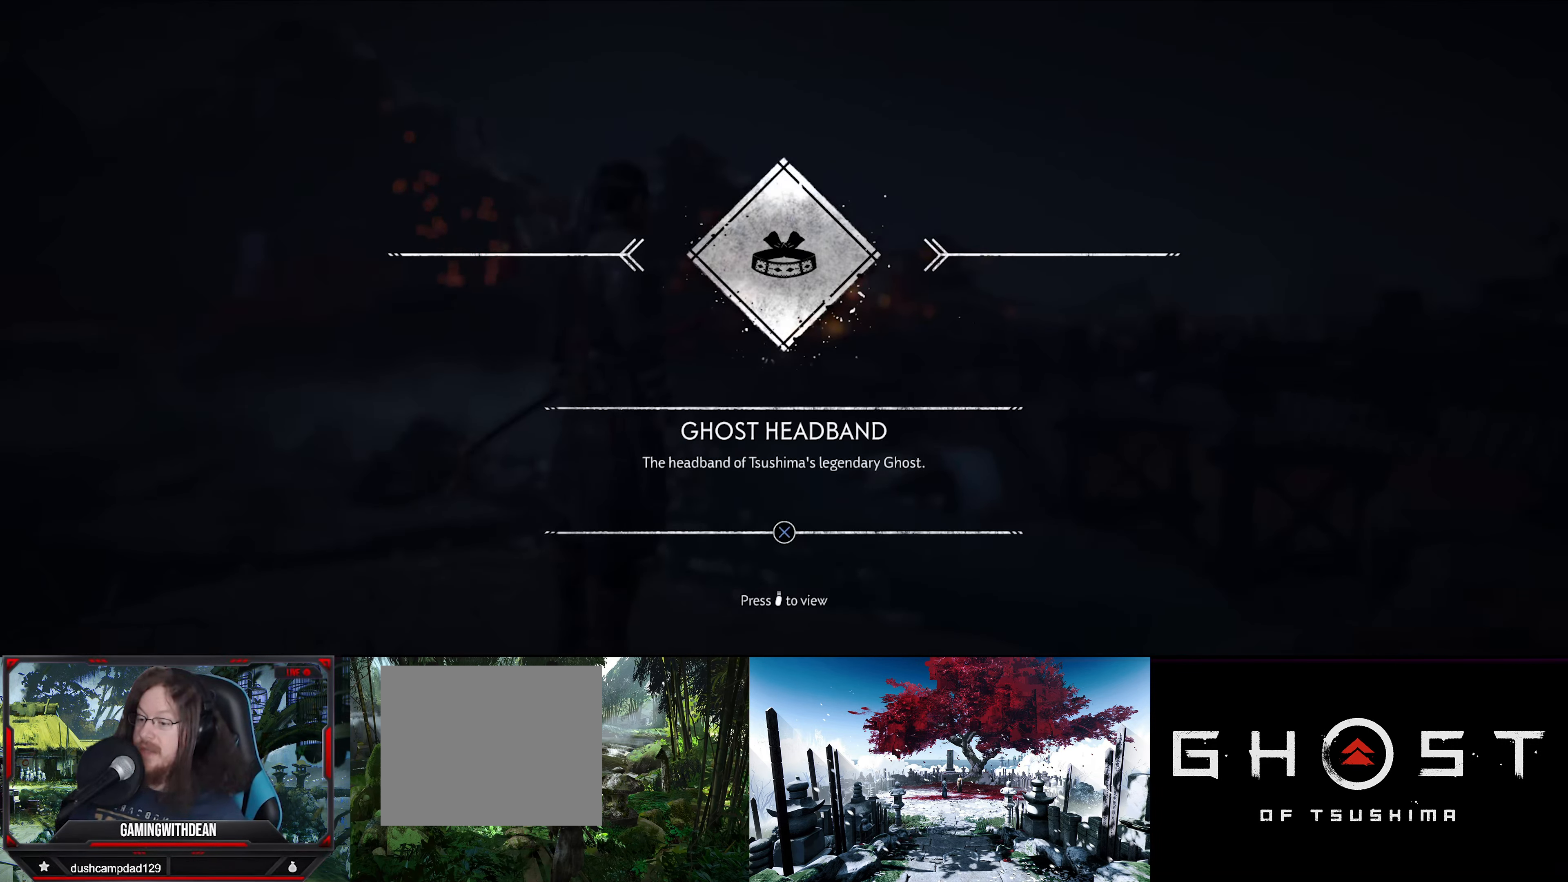
{"buttons": [], "left_stick": "center", "right_stick": "center", "events": []}
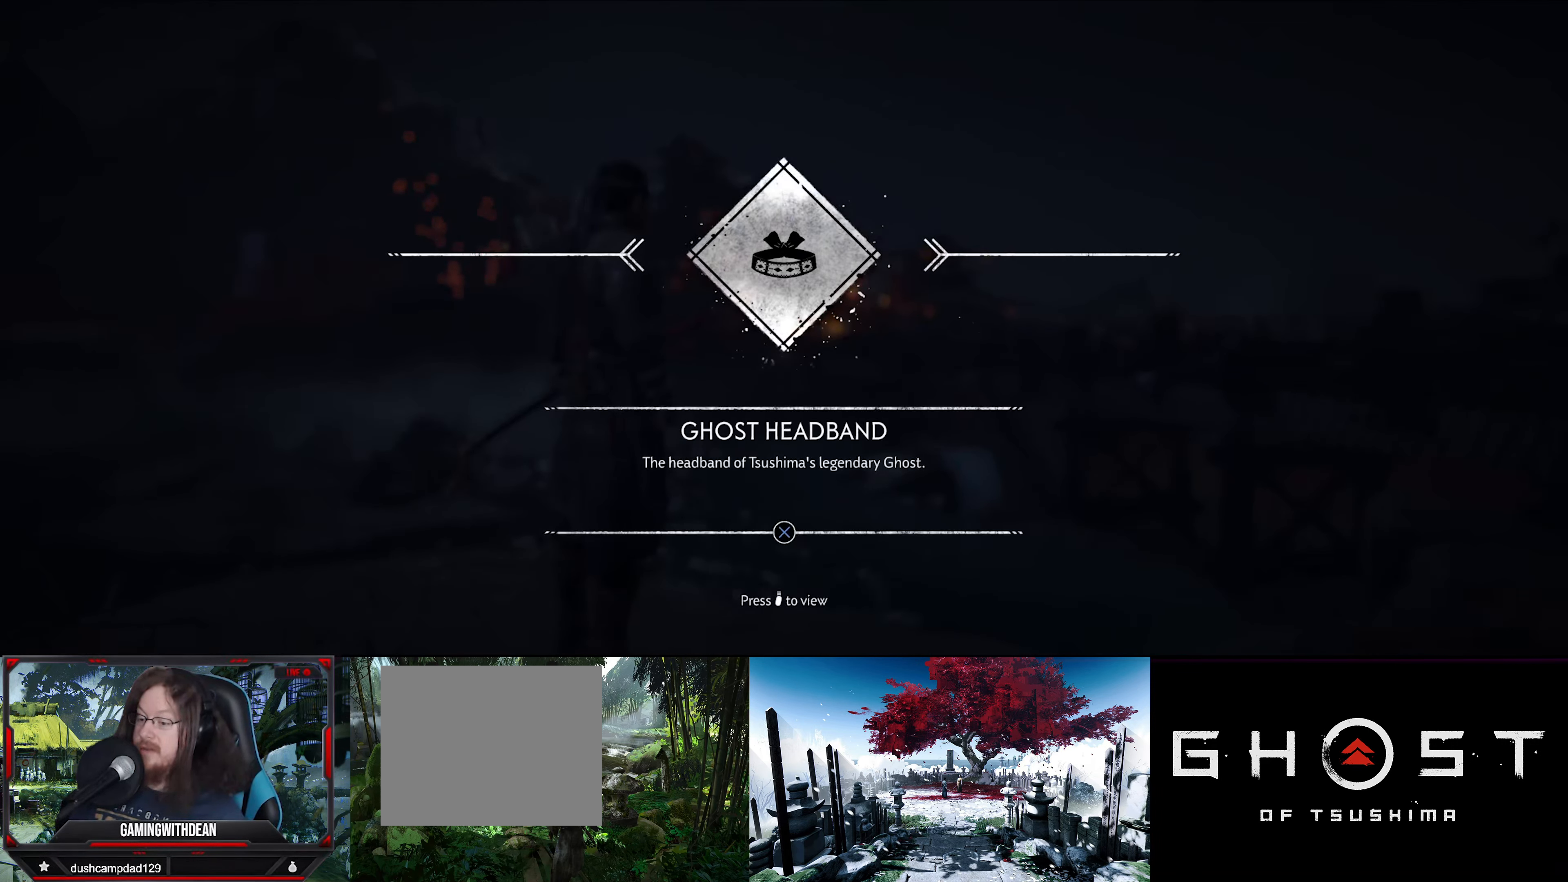
{"buttons": [], "left_stick": "center", "right_stick": "center", "events": []}
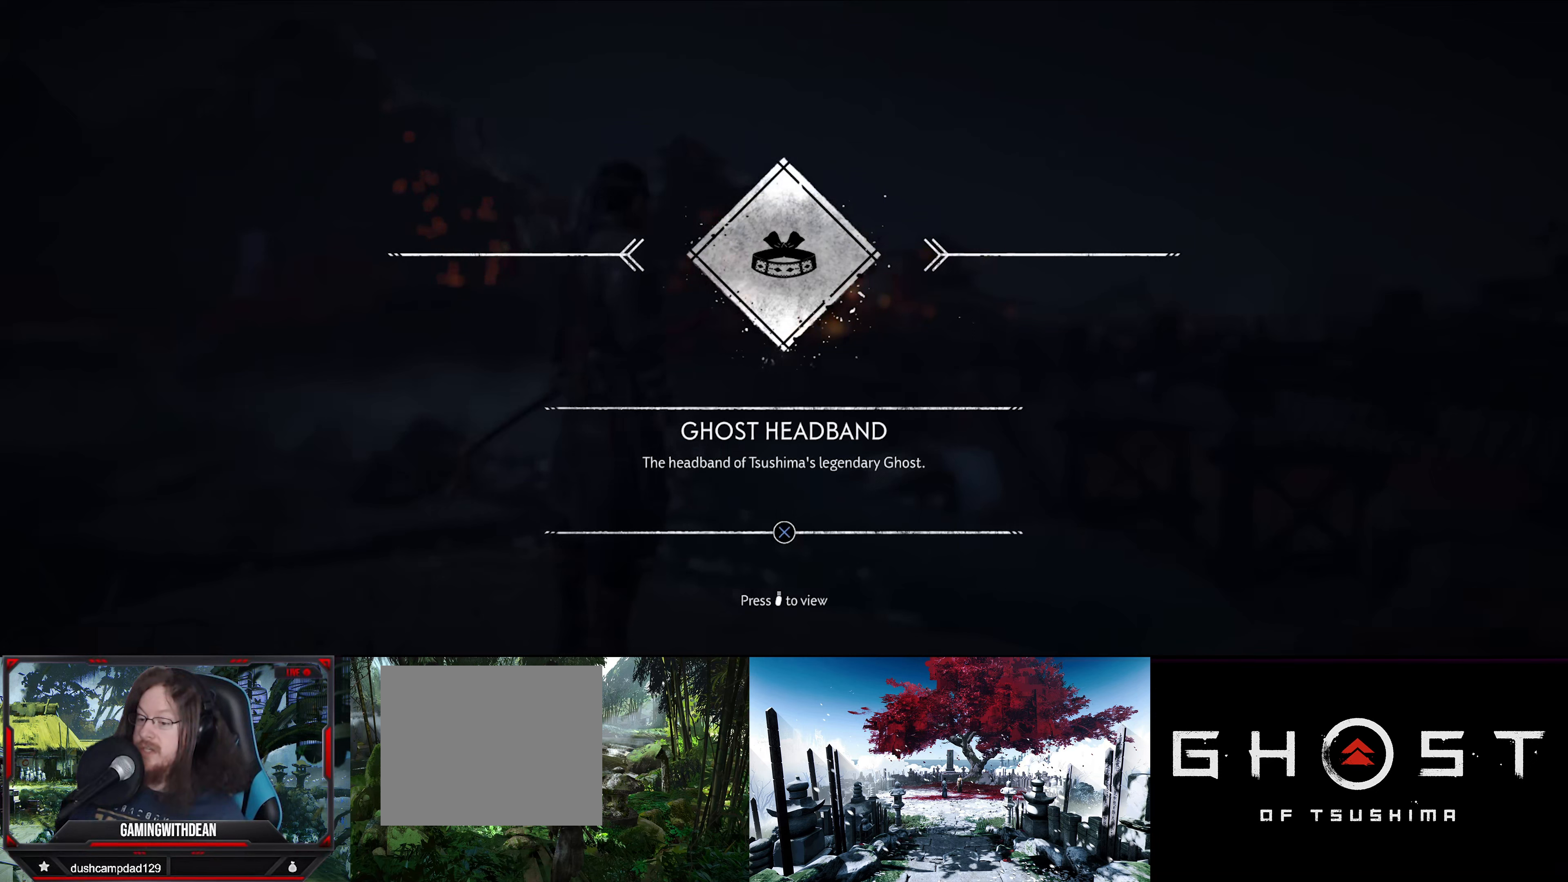
{"buttons": [], "left_stick": "center", "right_stick": "center", "events": []}
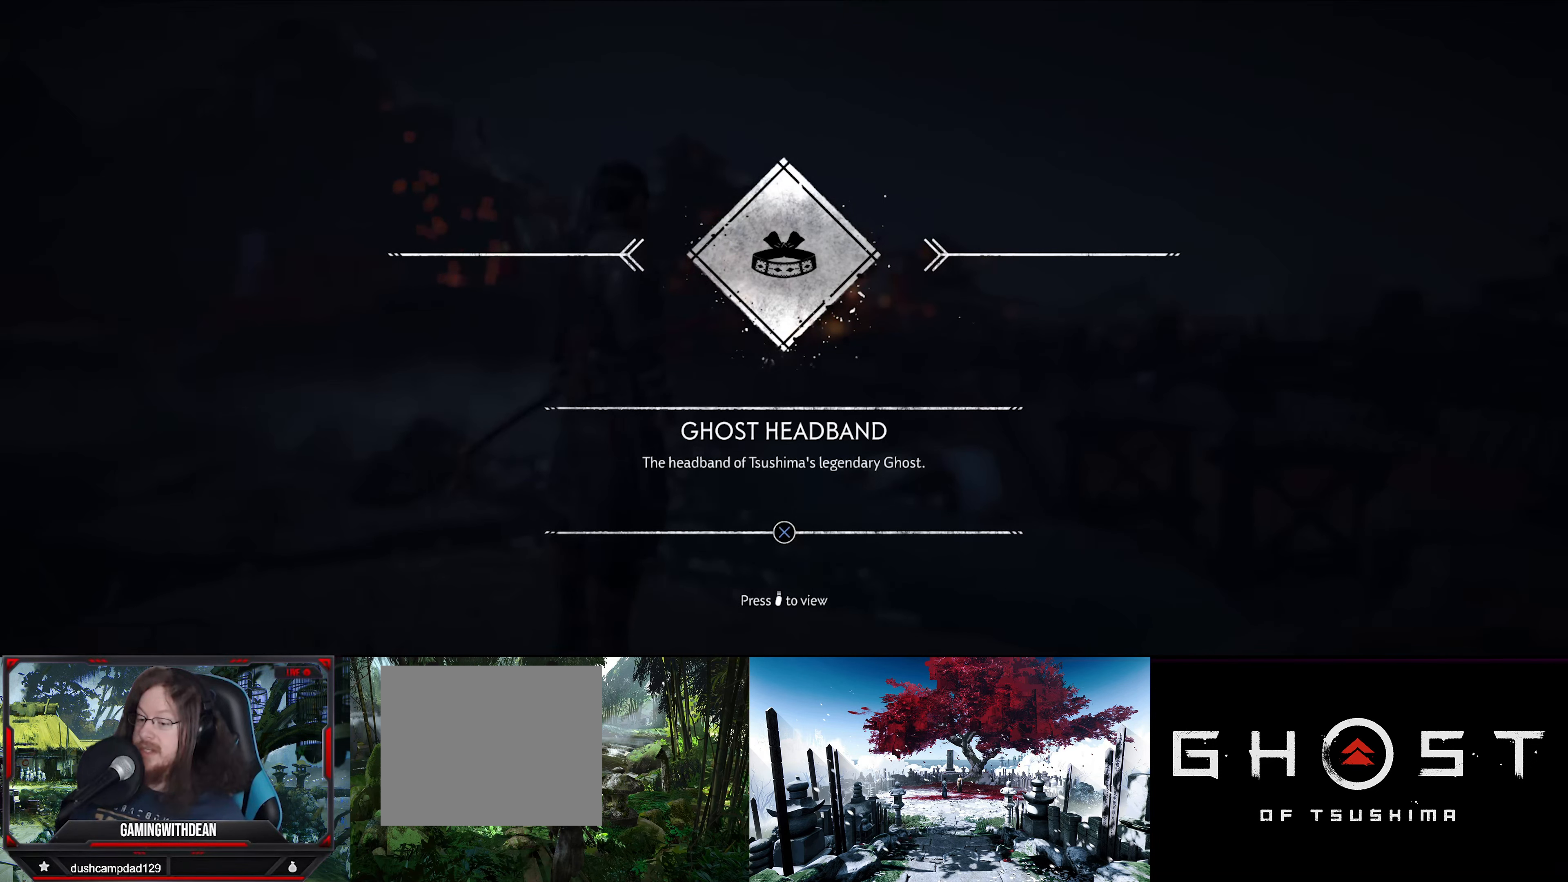
{"buttons": [], "left_stick": "center", "right_stick": "center", "events": [[100, "CROSS", "down"], [283, "CROSS", "up"]]}
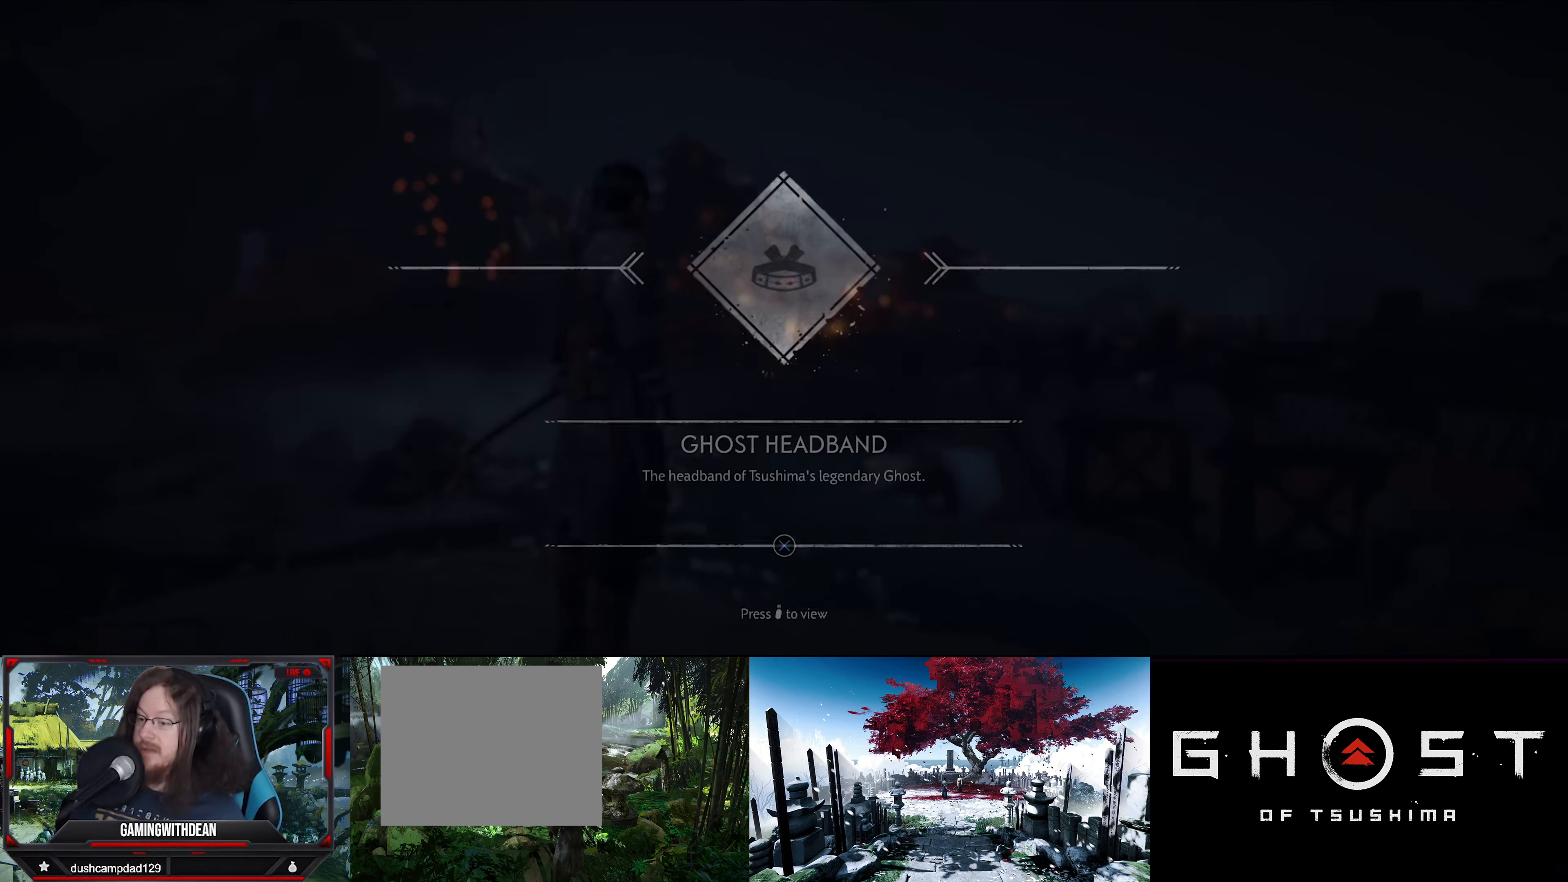
{"buttons": [], "left_stick": "center", "right_stick": "center", "events": []}
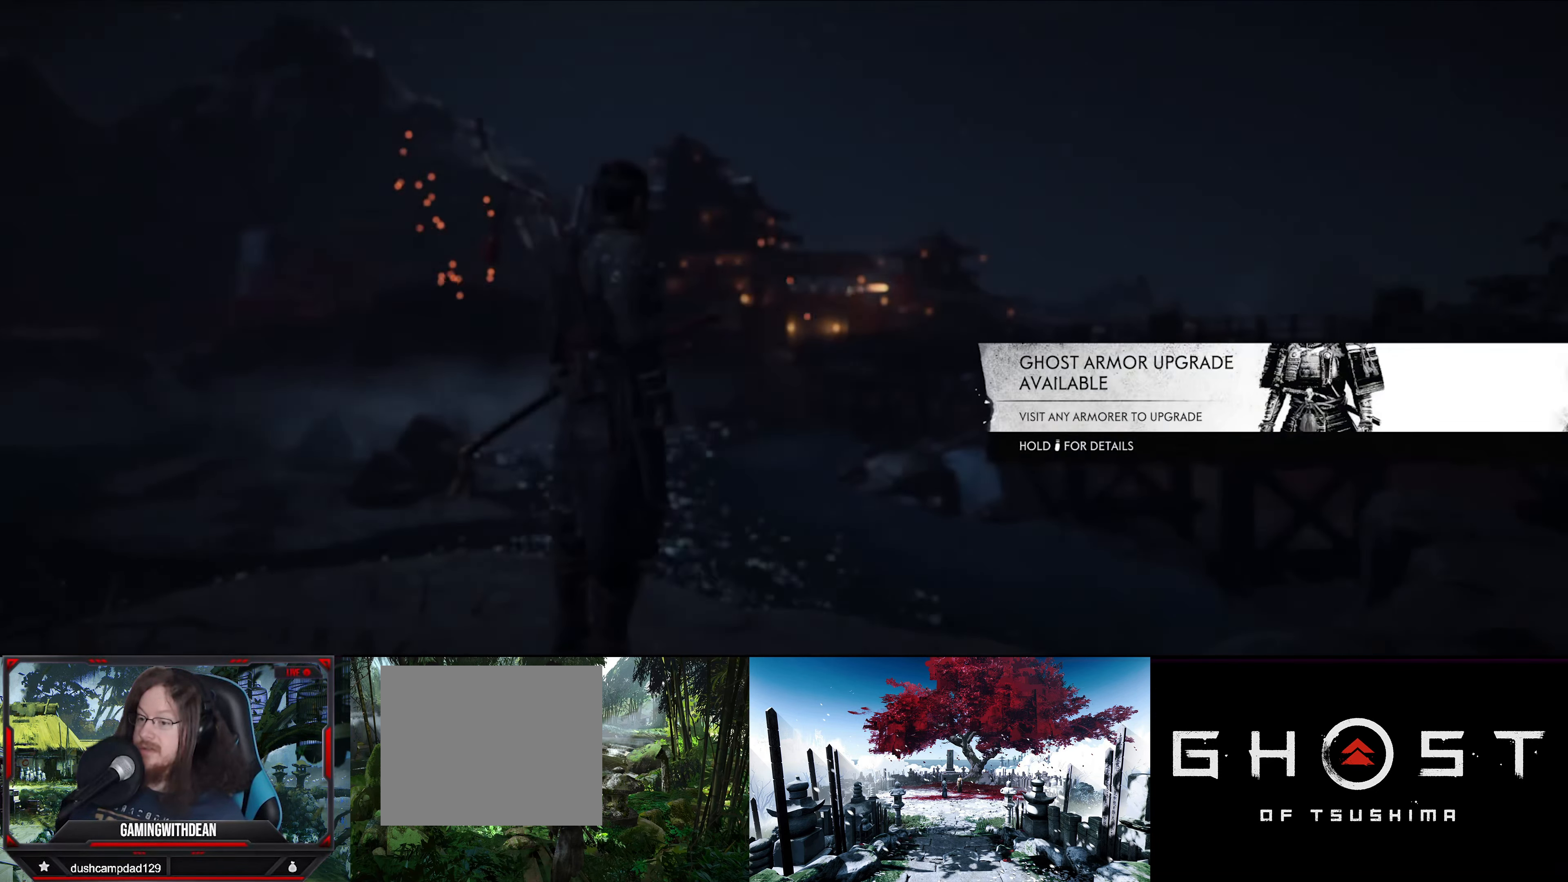
{"buttons": [], "left_stick": "center", "right_stick": "left", "events": [[450, "right_stick", "left"]]}
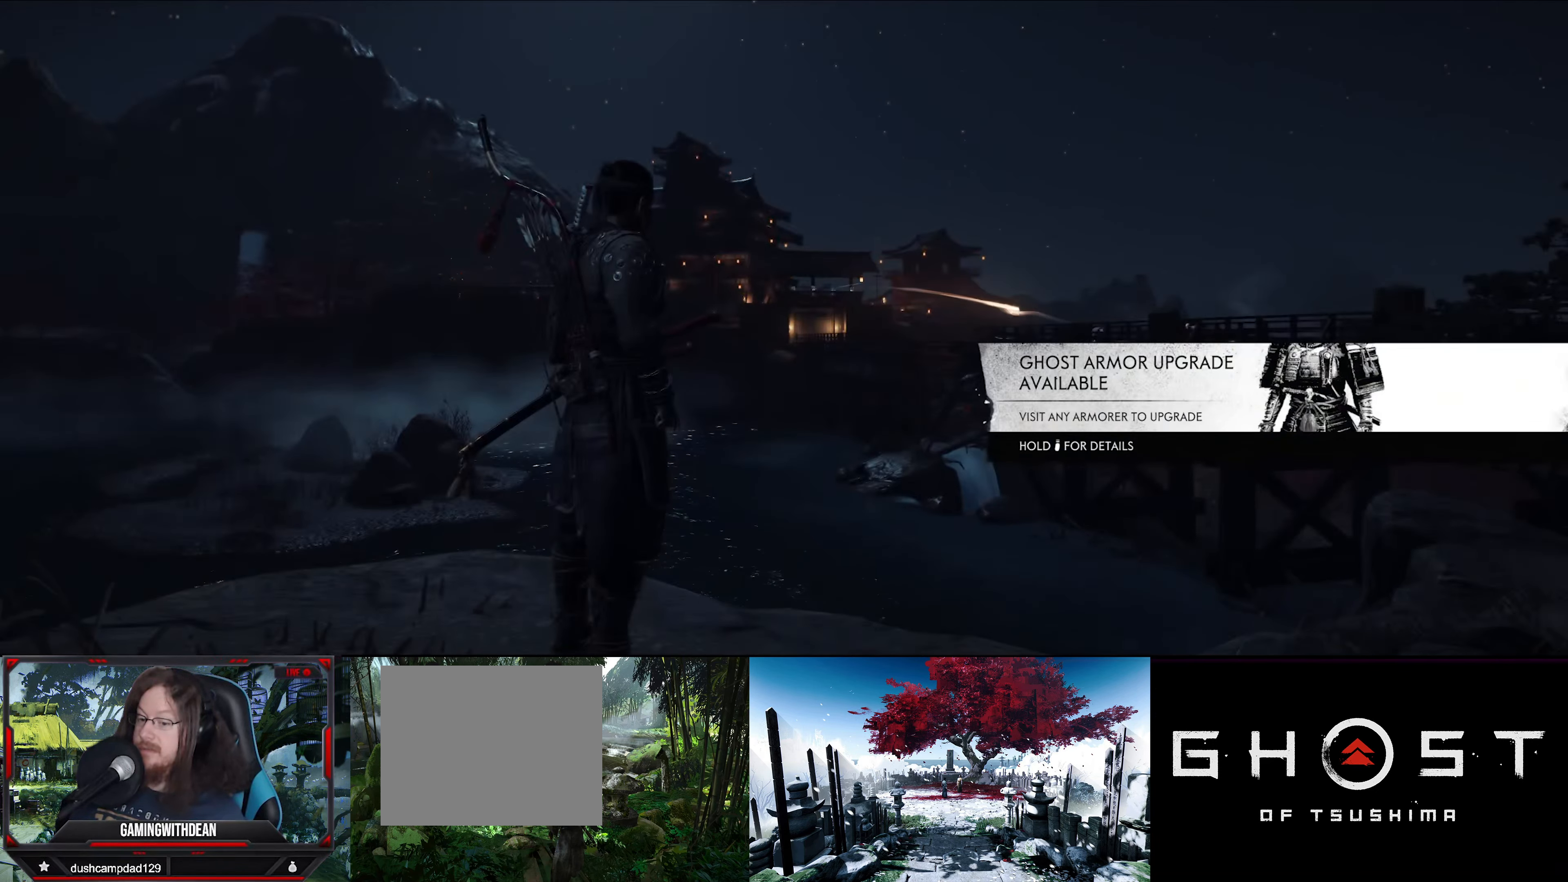
{"buttons": [], "left_stick": "center", "right_stick": "left", "events": []}
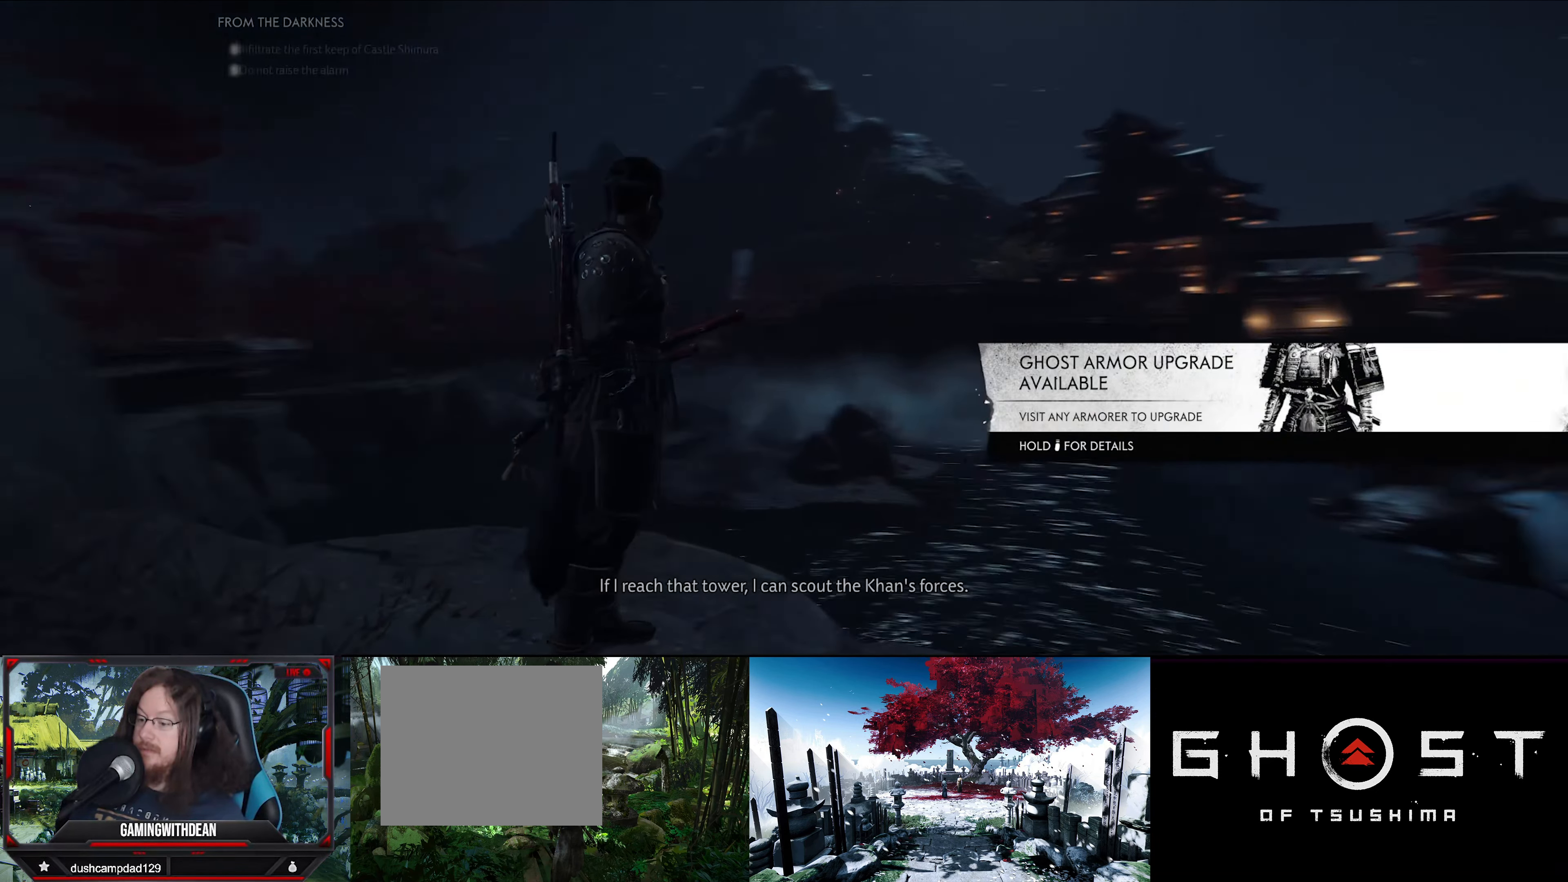
{"buttons": [], "left_stick": "center", "right_stick": "center", "events": [[366, "right_stick", "center"]]}
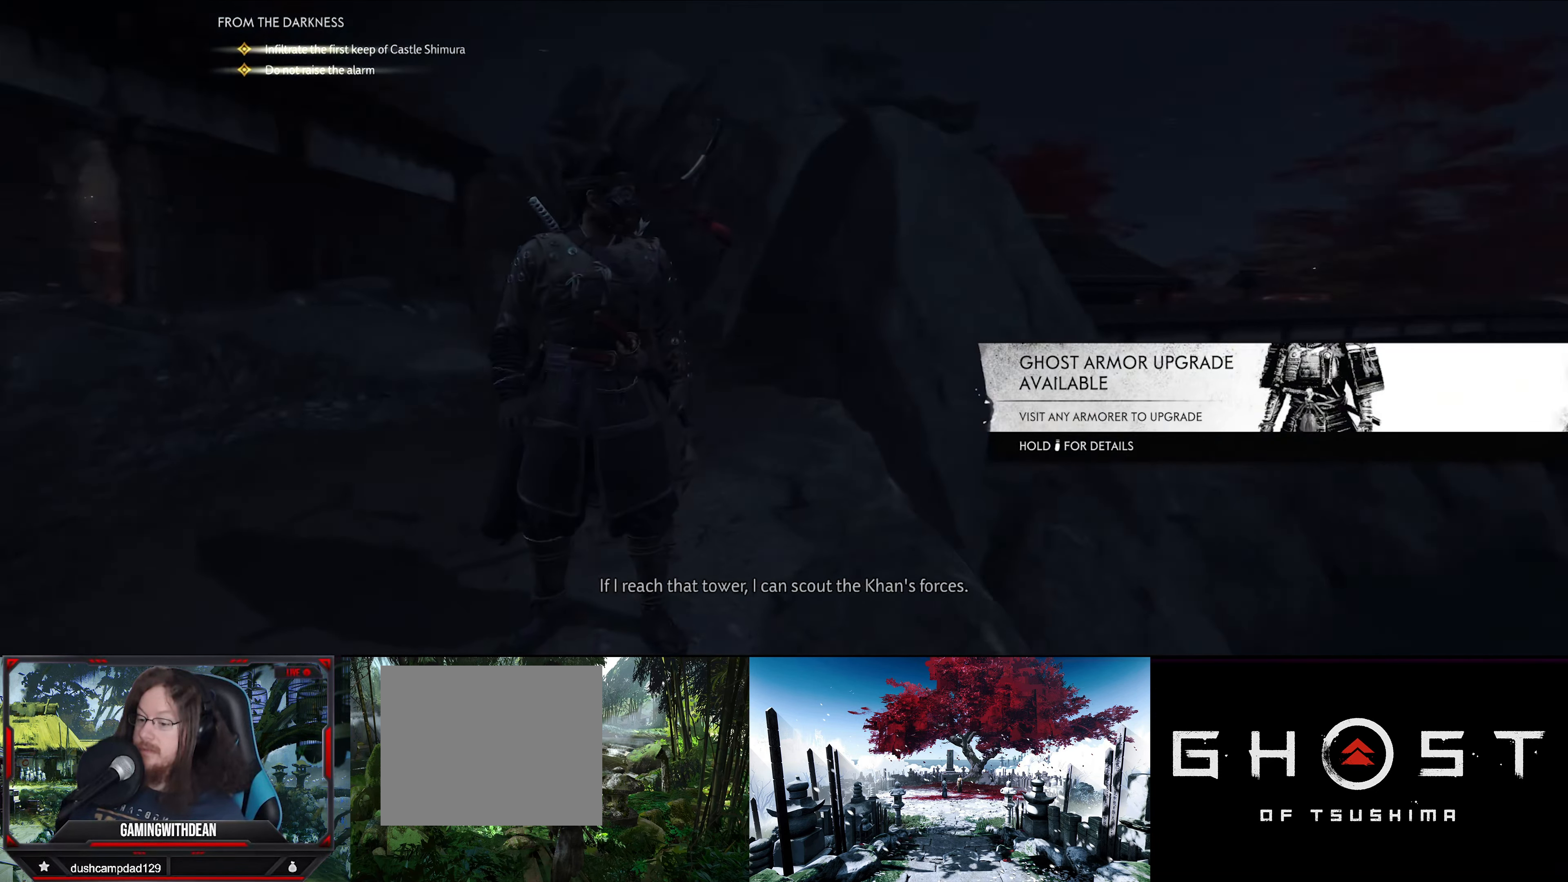
{"buttons": [], "left_stick": "up", "right_stick": "left", "events": [[50, "right_stick", "left"], [83, "left_stick", "up"]]}
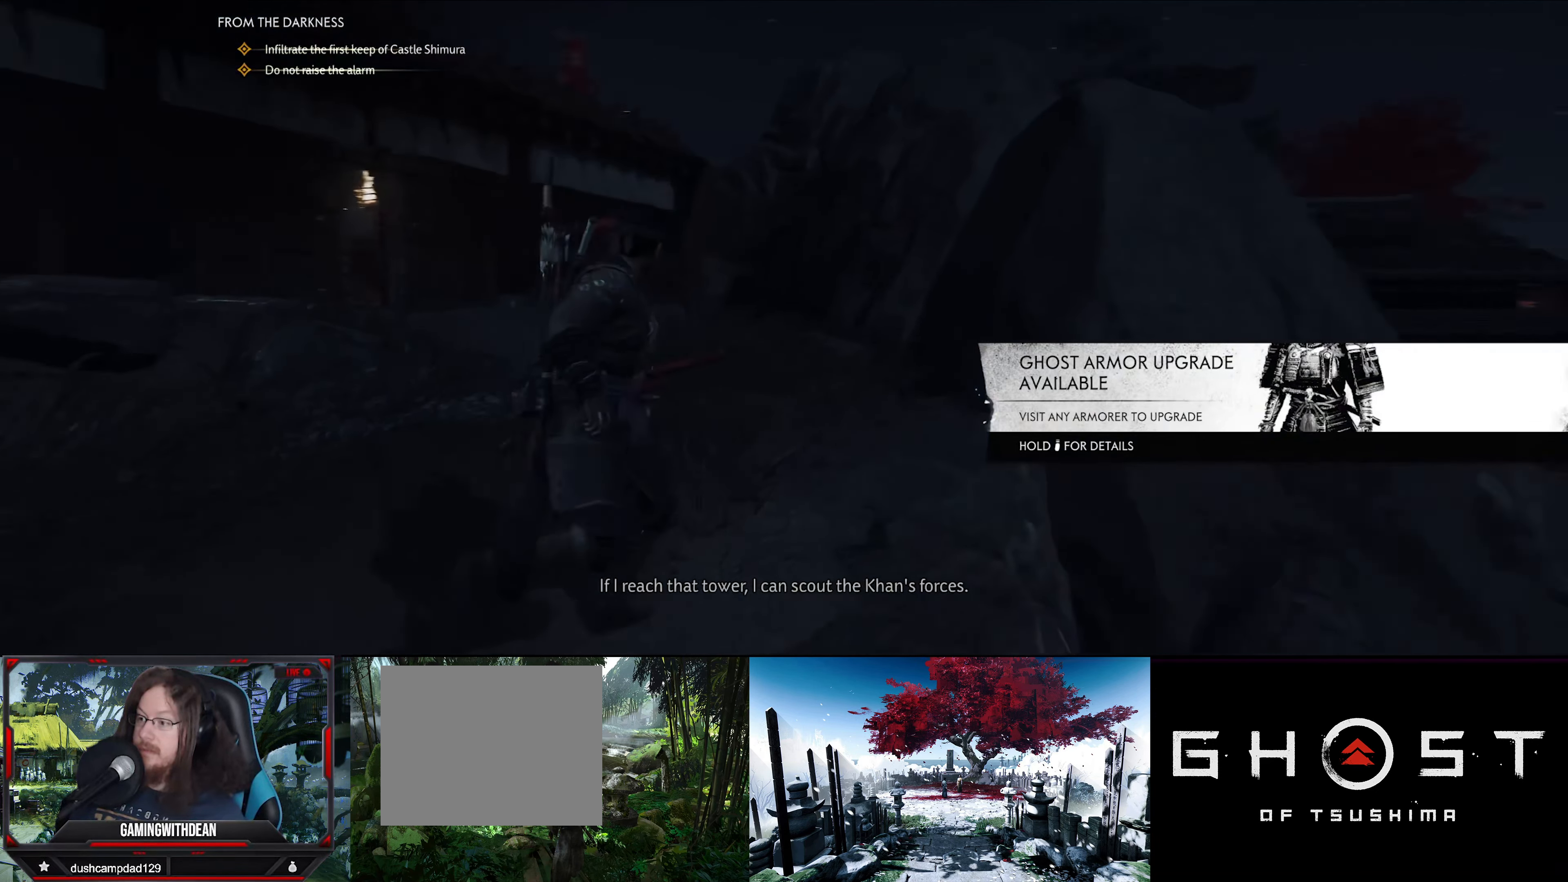
{"buttons": [], "left_stick": "up", "right_stick": "down-left", "events": [[83, "right_stick", "center"], [250, "right_stick", "down-left"]]}
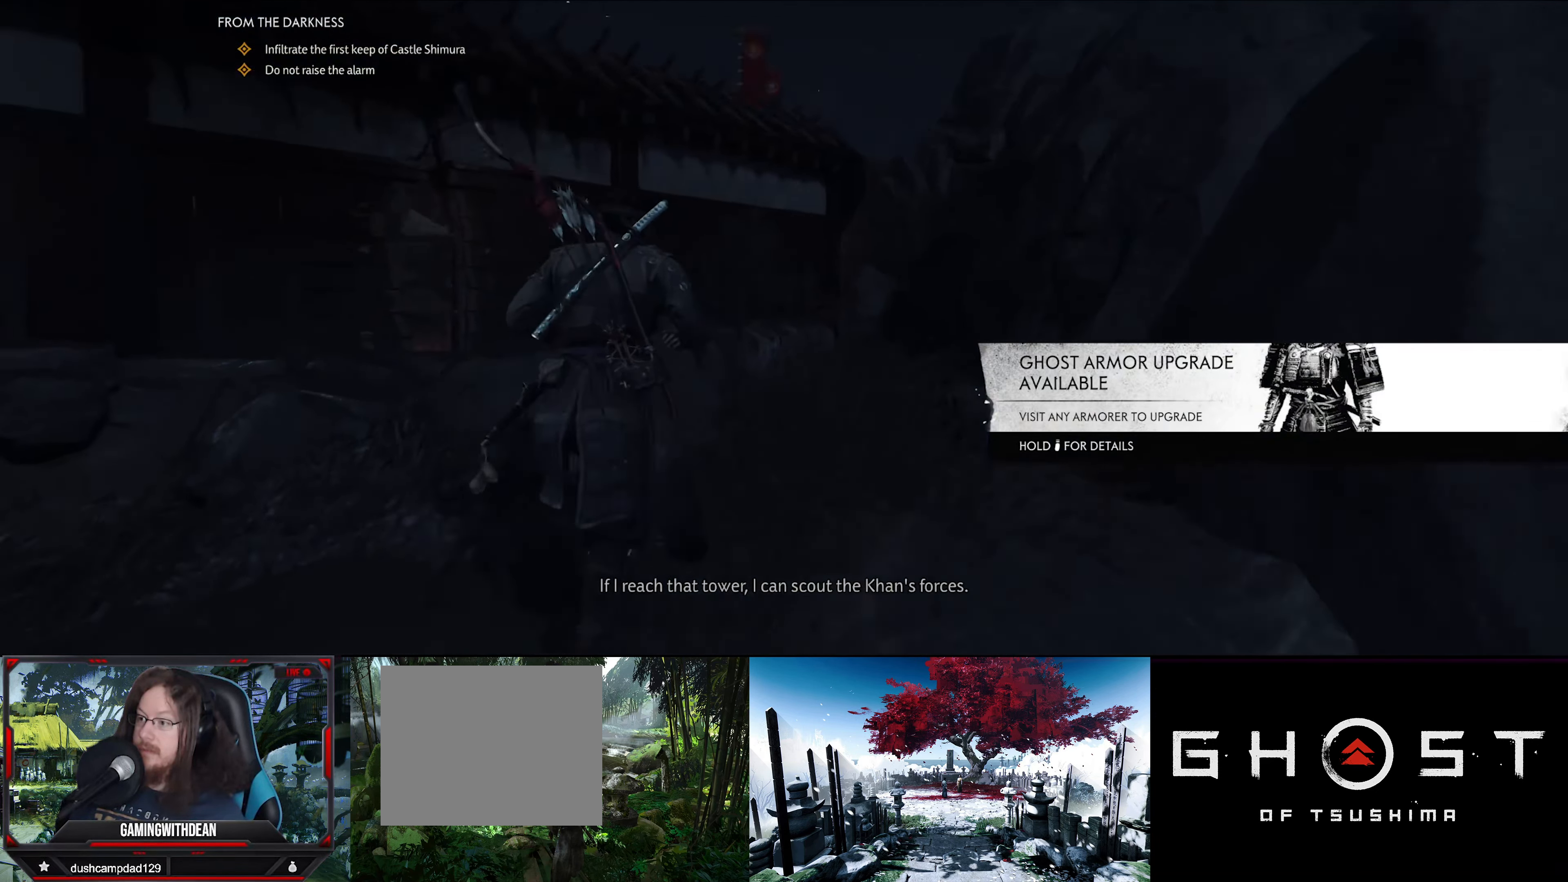
{"buttons": [], "left_stick": "up", "right_stick": "center", "events": [[300, "right_stick", "center"]]}
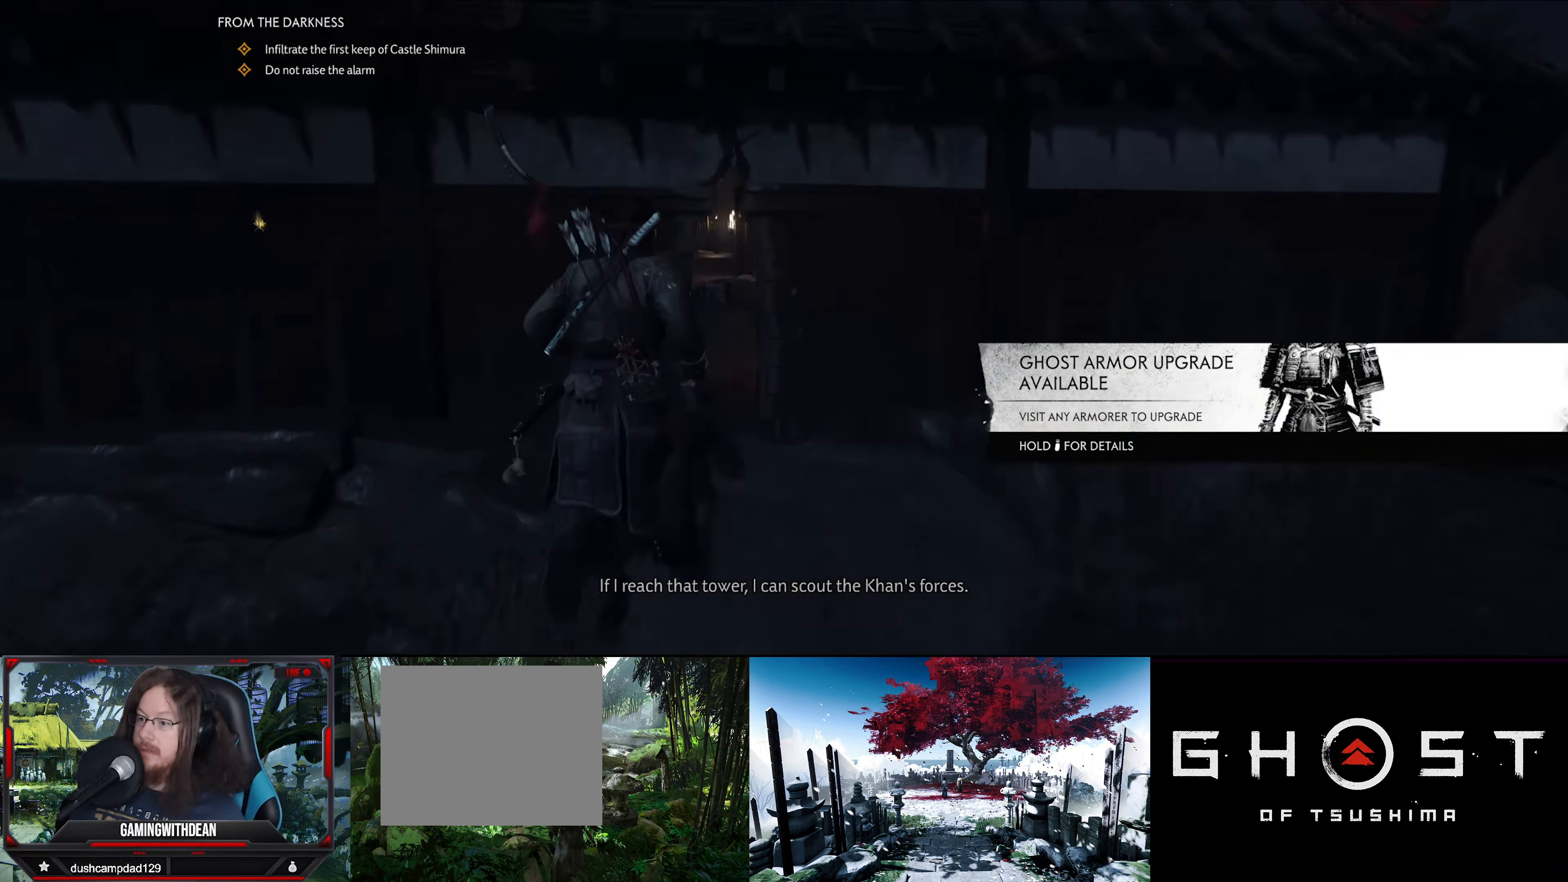
{"buttons": [], "left_stick": "up", "right_stick": "center", "events": []}
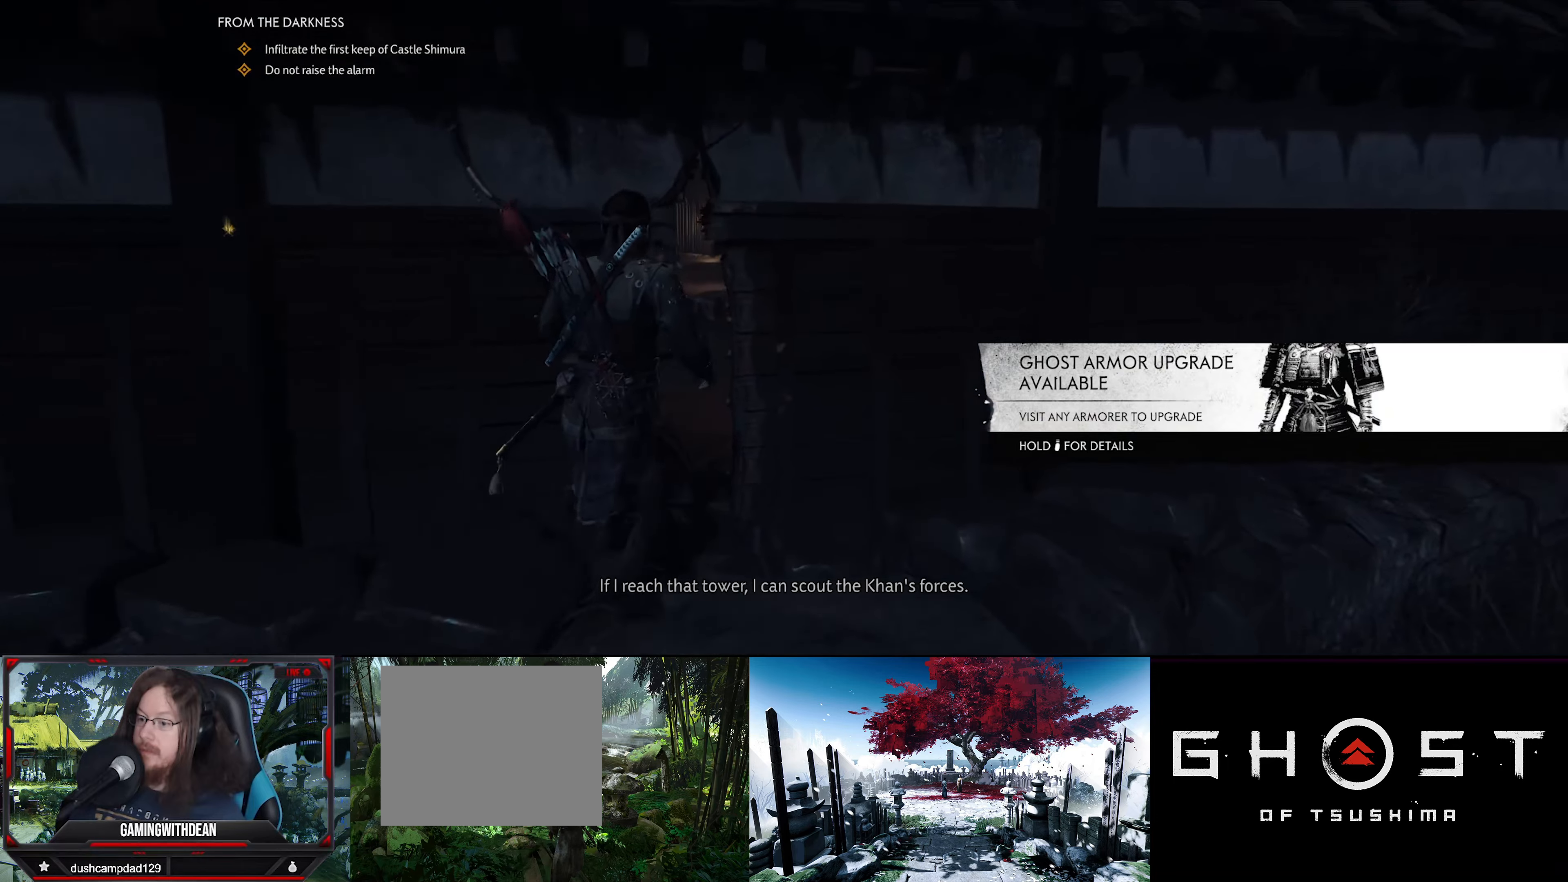
{"buttons": [], "left_stick": "up", "right_stick": "center", "events": []}
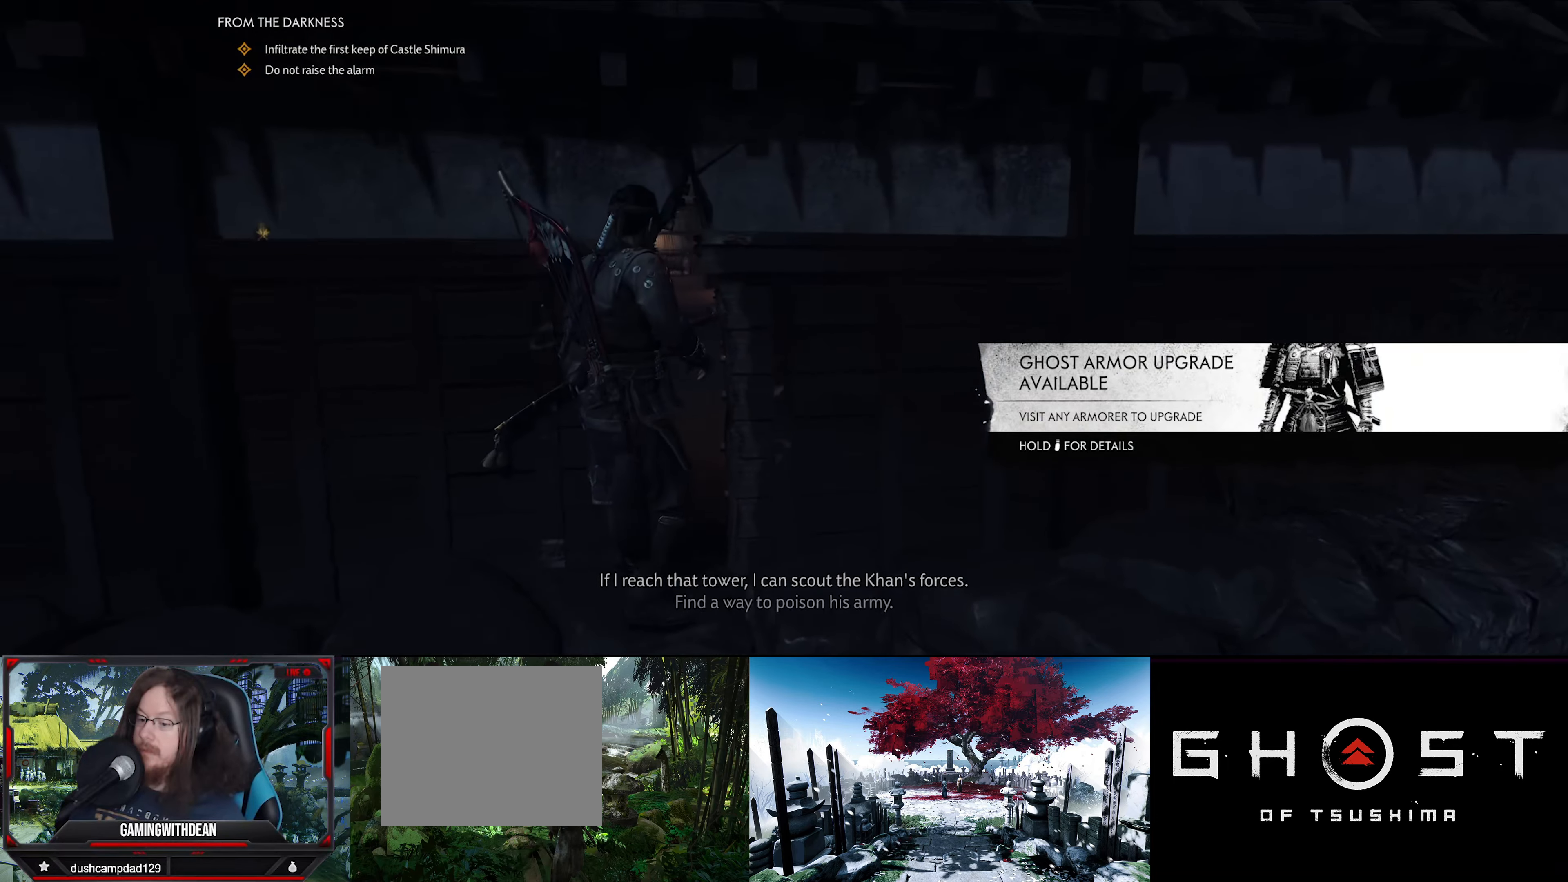
{"buttons": [], "left_stick": "up-right", "right_stick": "center", "events": [[50, "left_stick", "up-right"], [50, "right_stick", "left"], [133, "right_stick", "down-left"], [383, "right_stick", "center"]]}
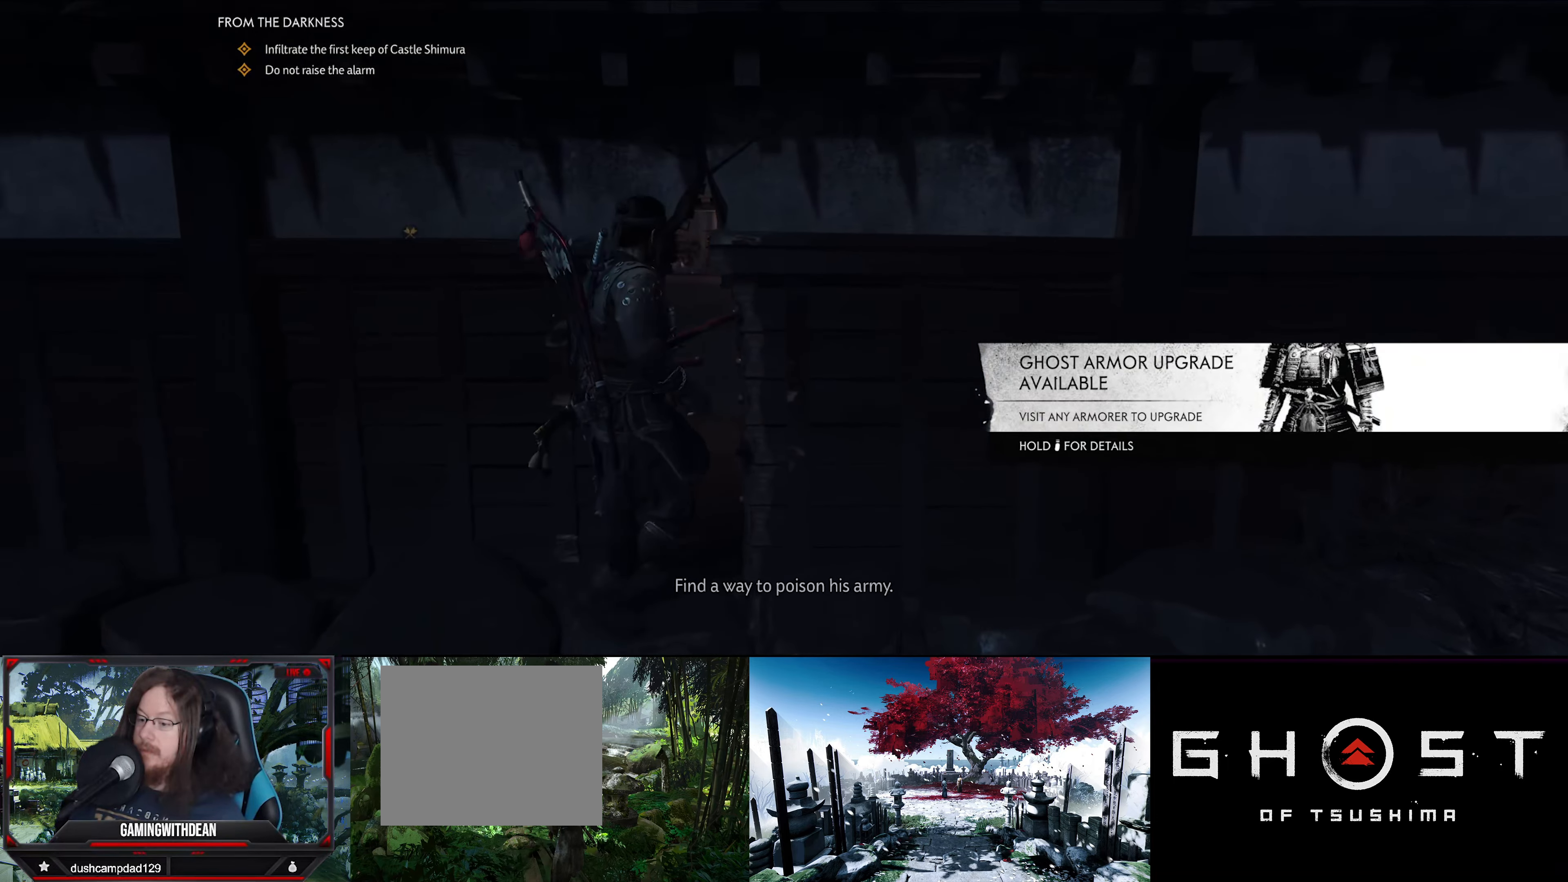
{"buttons": [], "left_stick": "right", "right_stick": "center", "events": [[367, "left_stick", "right"]]}
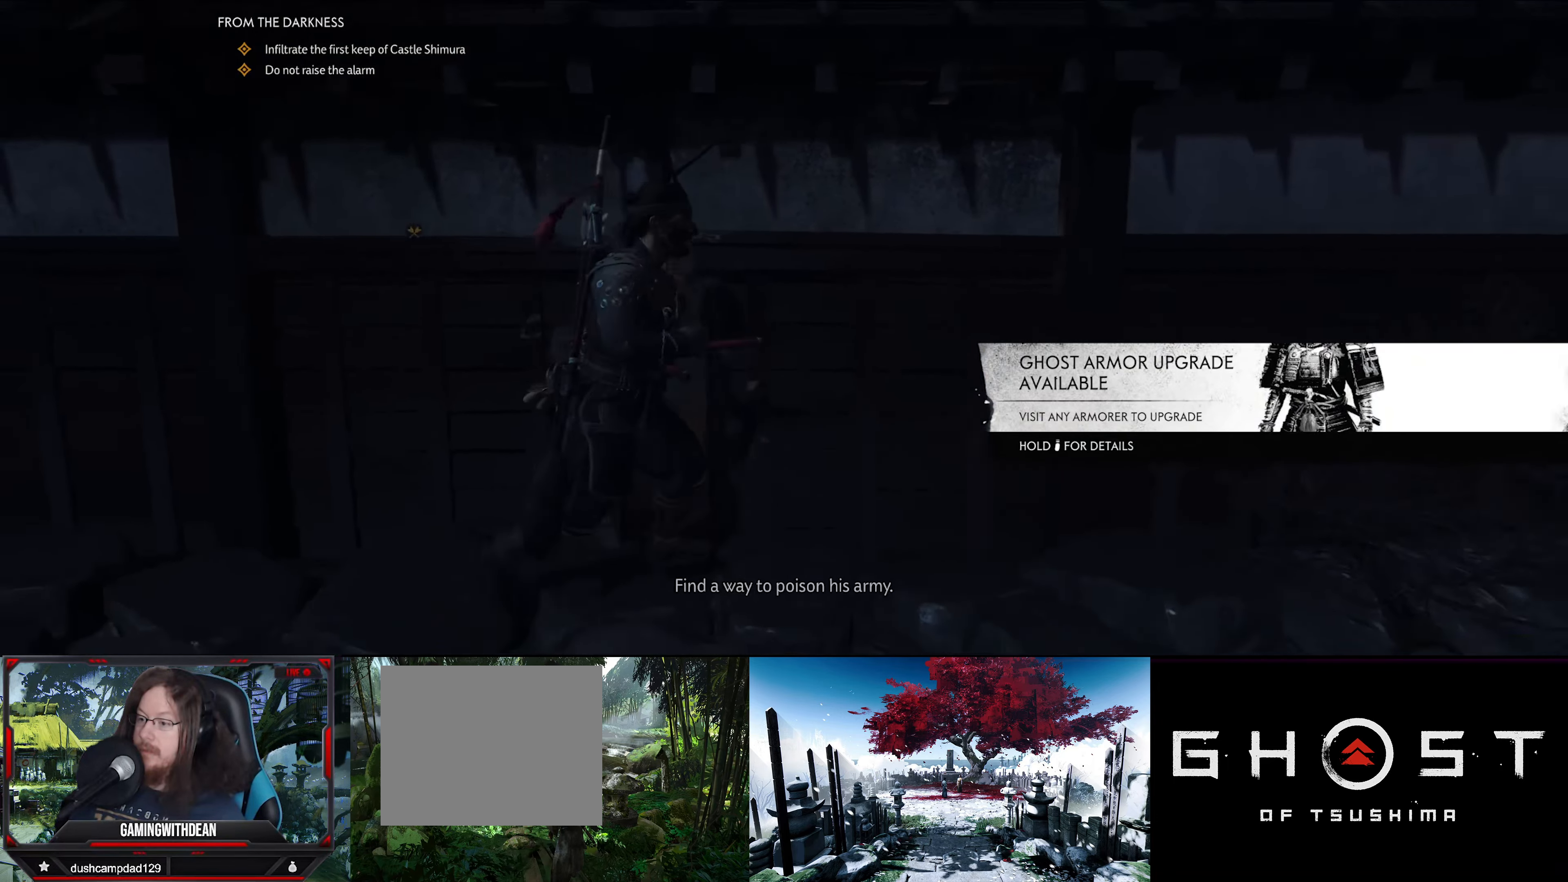
{"buttons": [], "left_stick": "up", "right_stick": "center", "events": [[183, "left_stick", "up"]]}
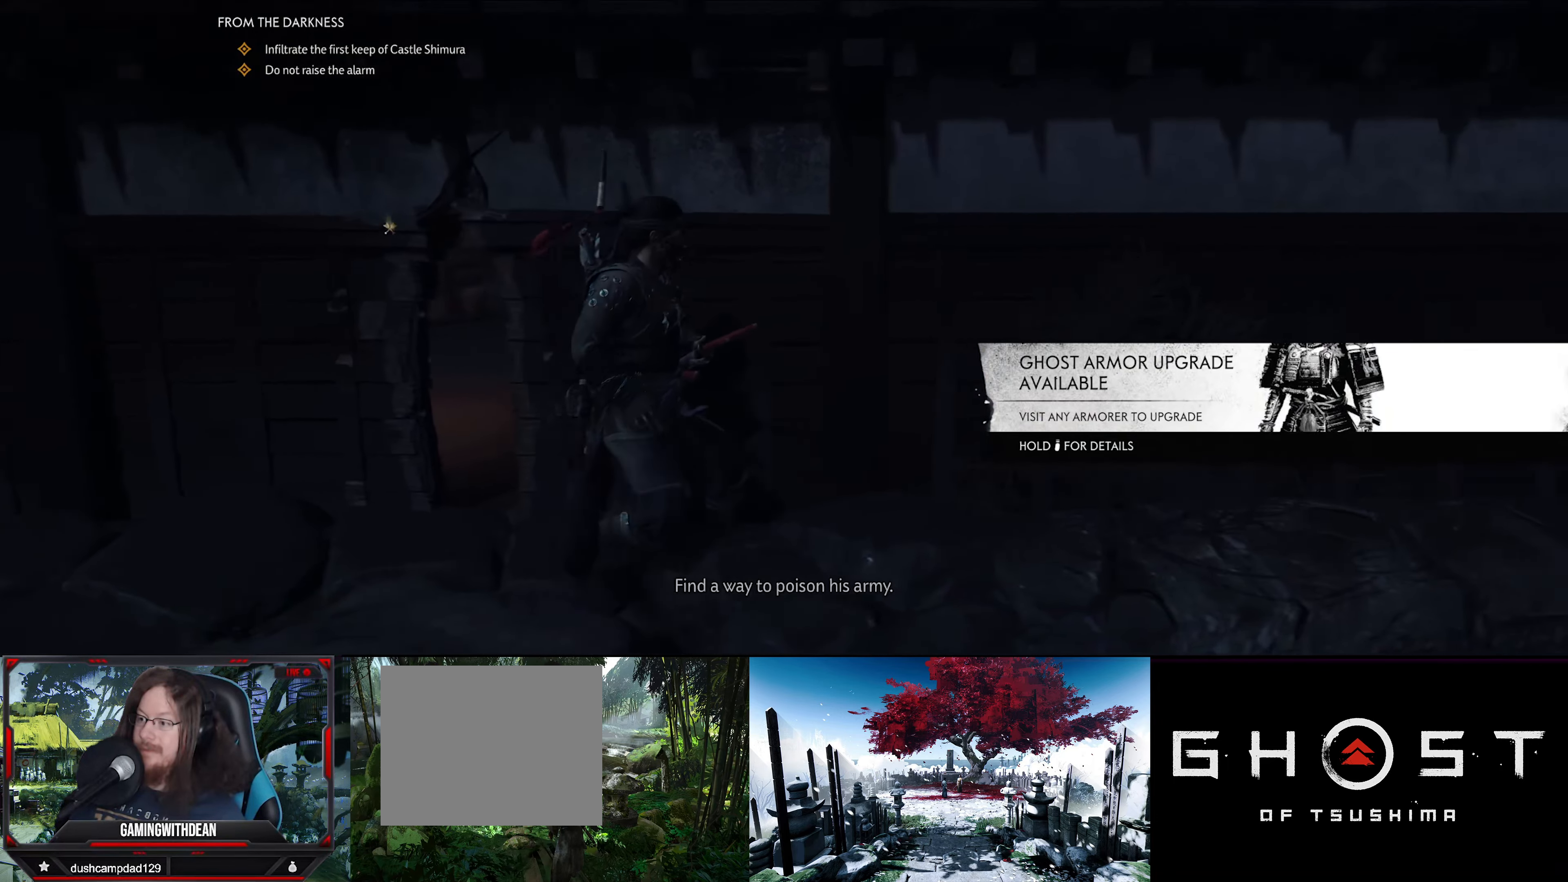
{"buttons": [], "left_stick": "up", "right_stick": "center", "events": [[33, "left_stick", "up-left"], [450, "left_stick", "up"]]}
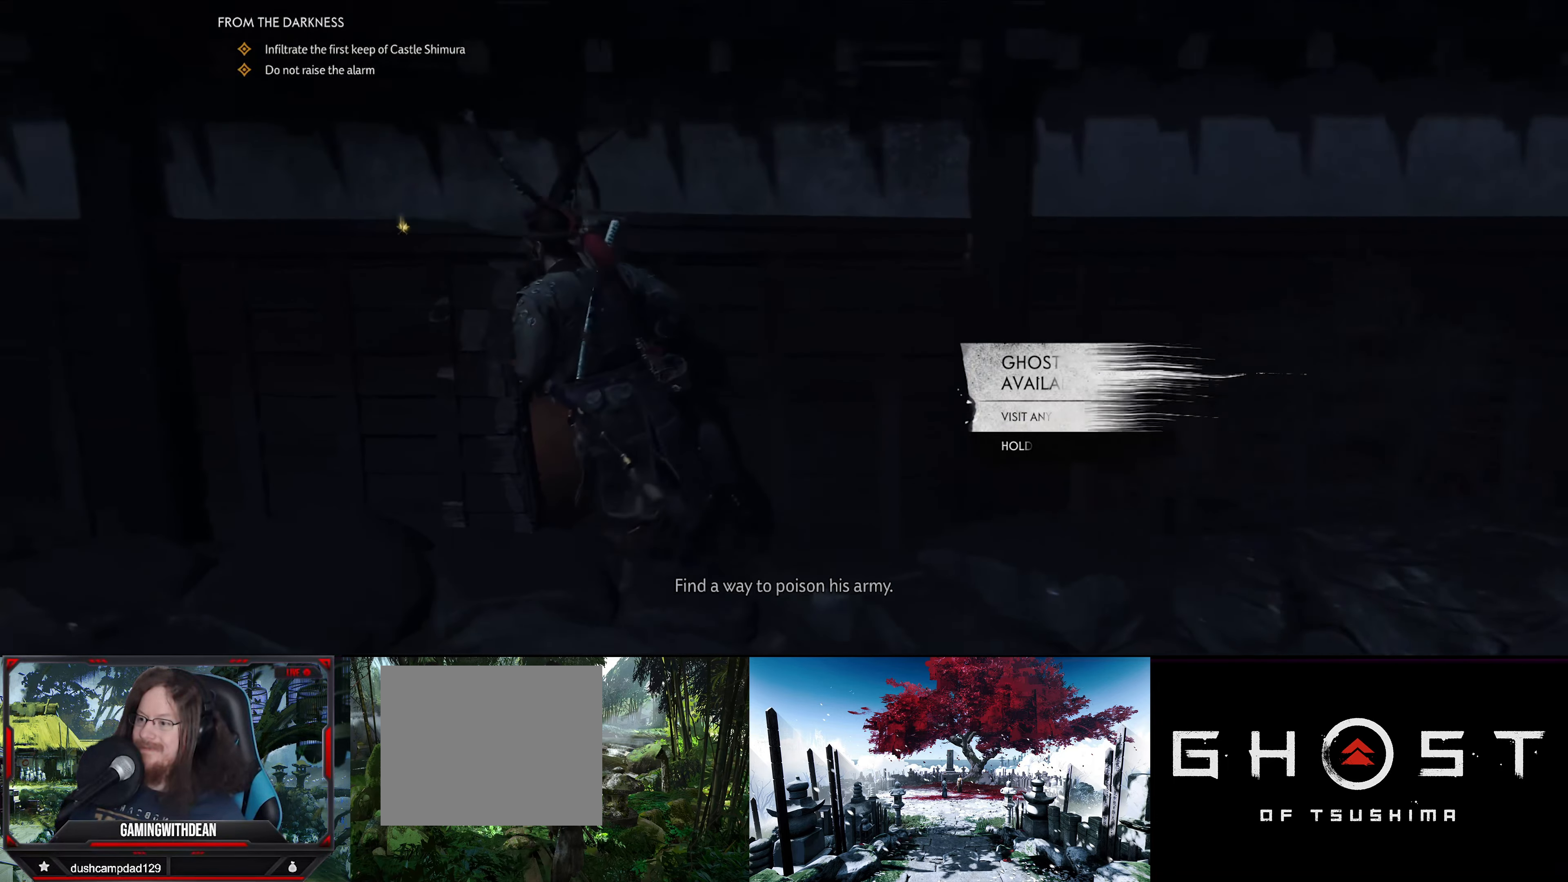
{"buttons": [], "left_stick": "up-right", "right_stick": "center", "events": [[183, "left_stick", "up-right"]]}
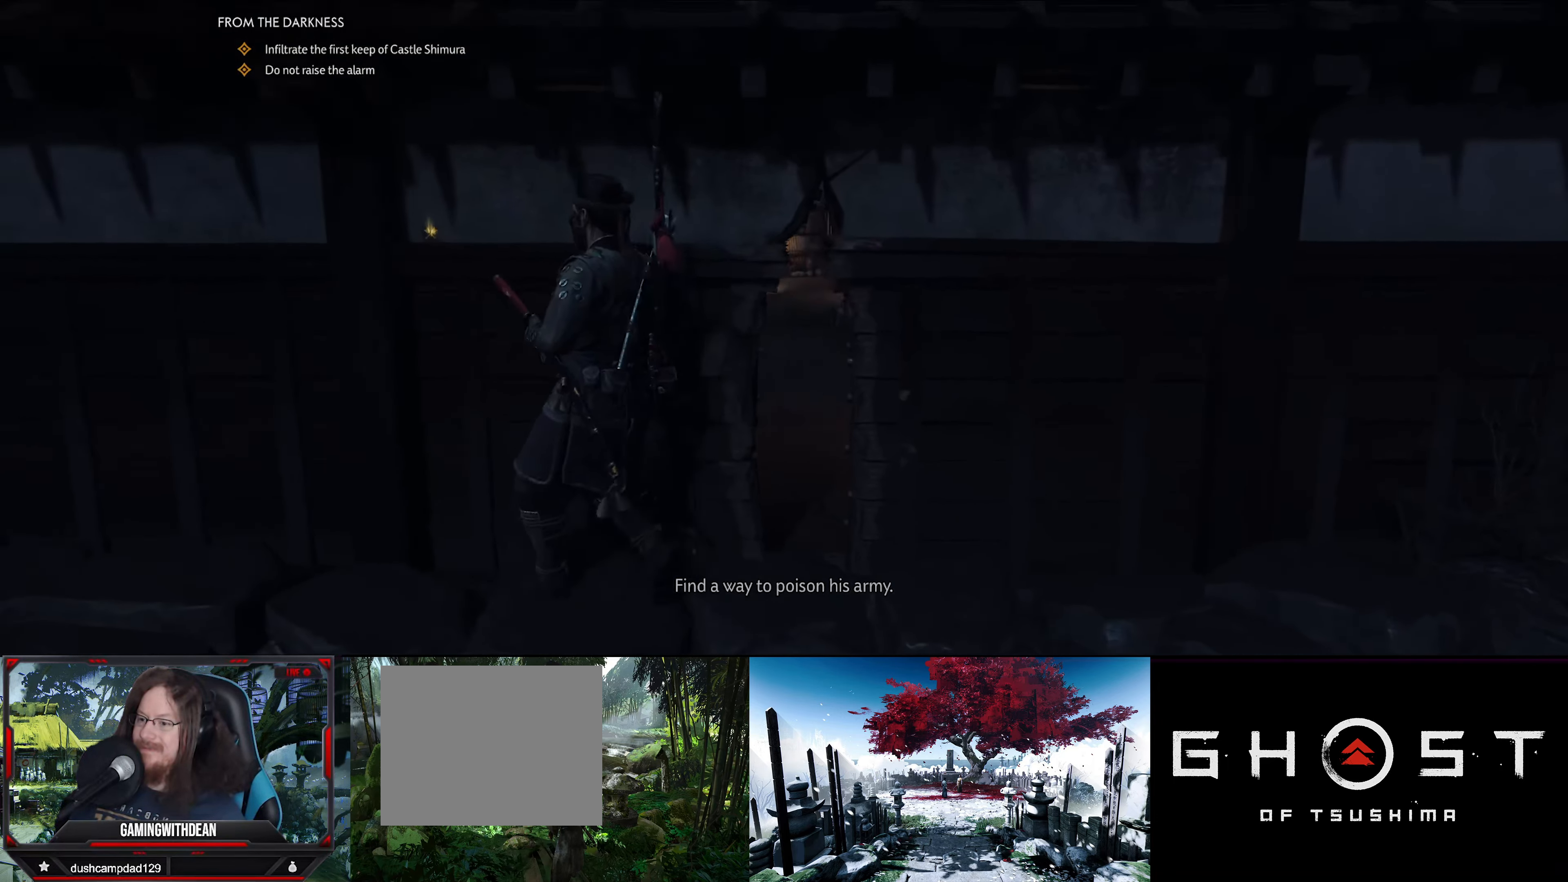
{"buttons": ["CROSS"], "left_stick": "up", "right_stick": "center", "events": [[267, "left_stick", "up"], [333, "CROSS", "down"]]}
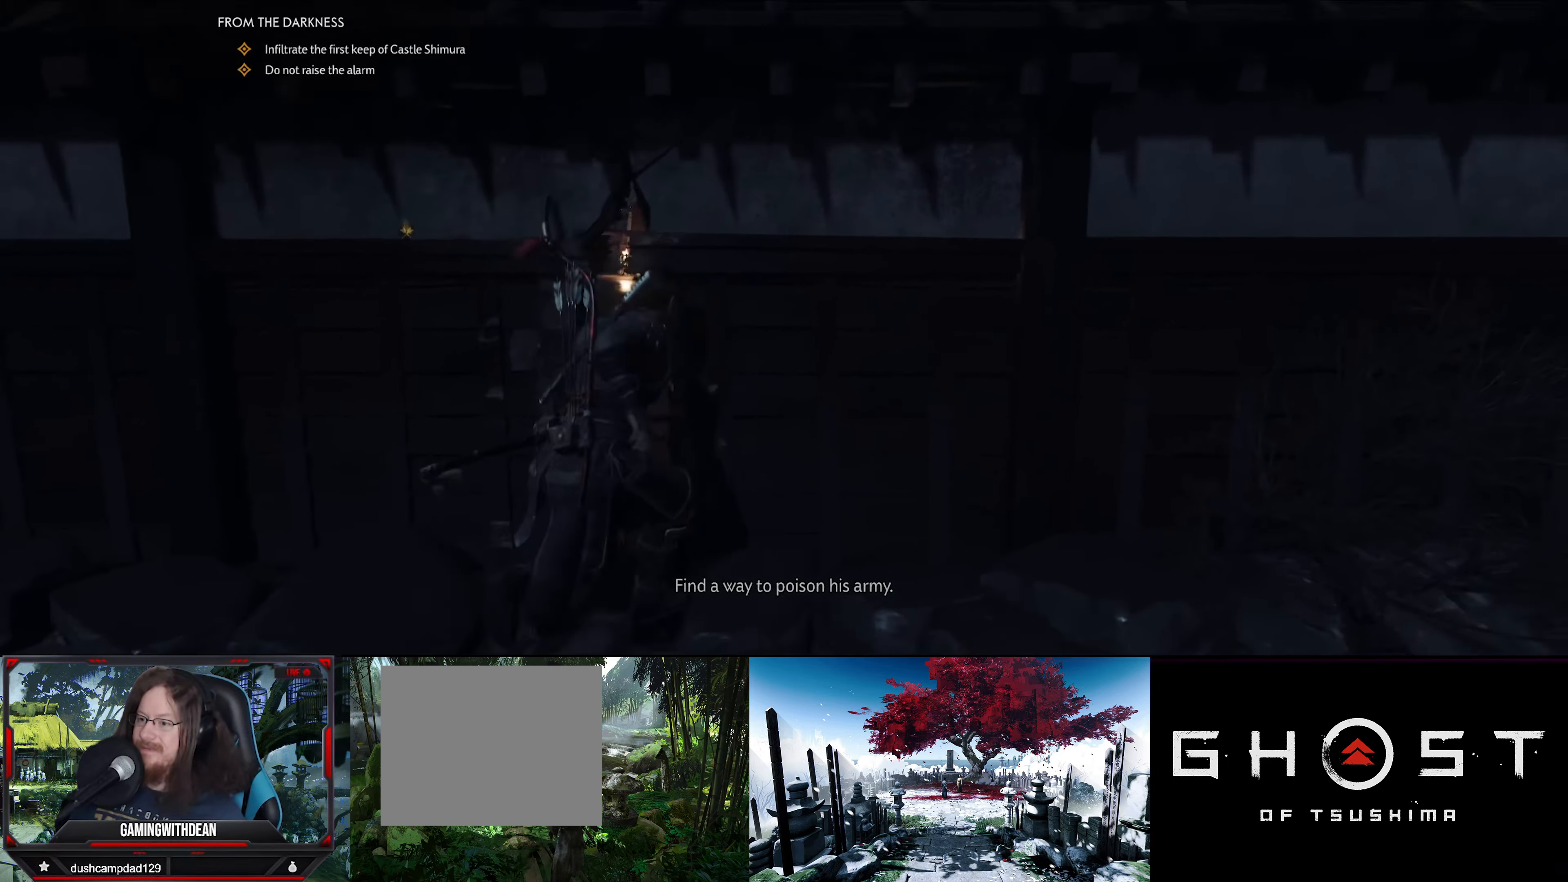
{"buttons": ["CROSS"], "left_stick": "up", "right_stick": "center", "events": []}
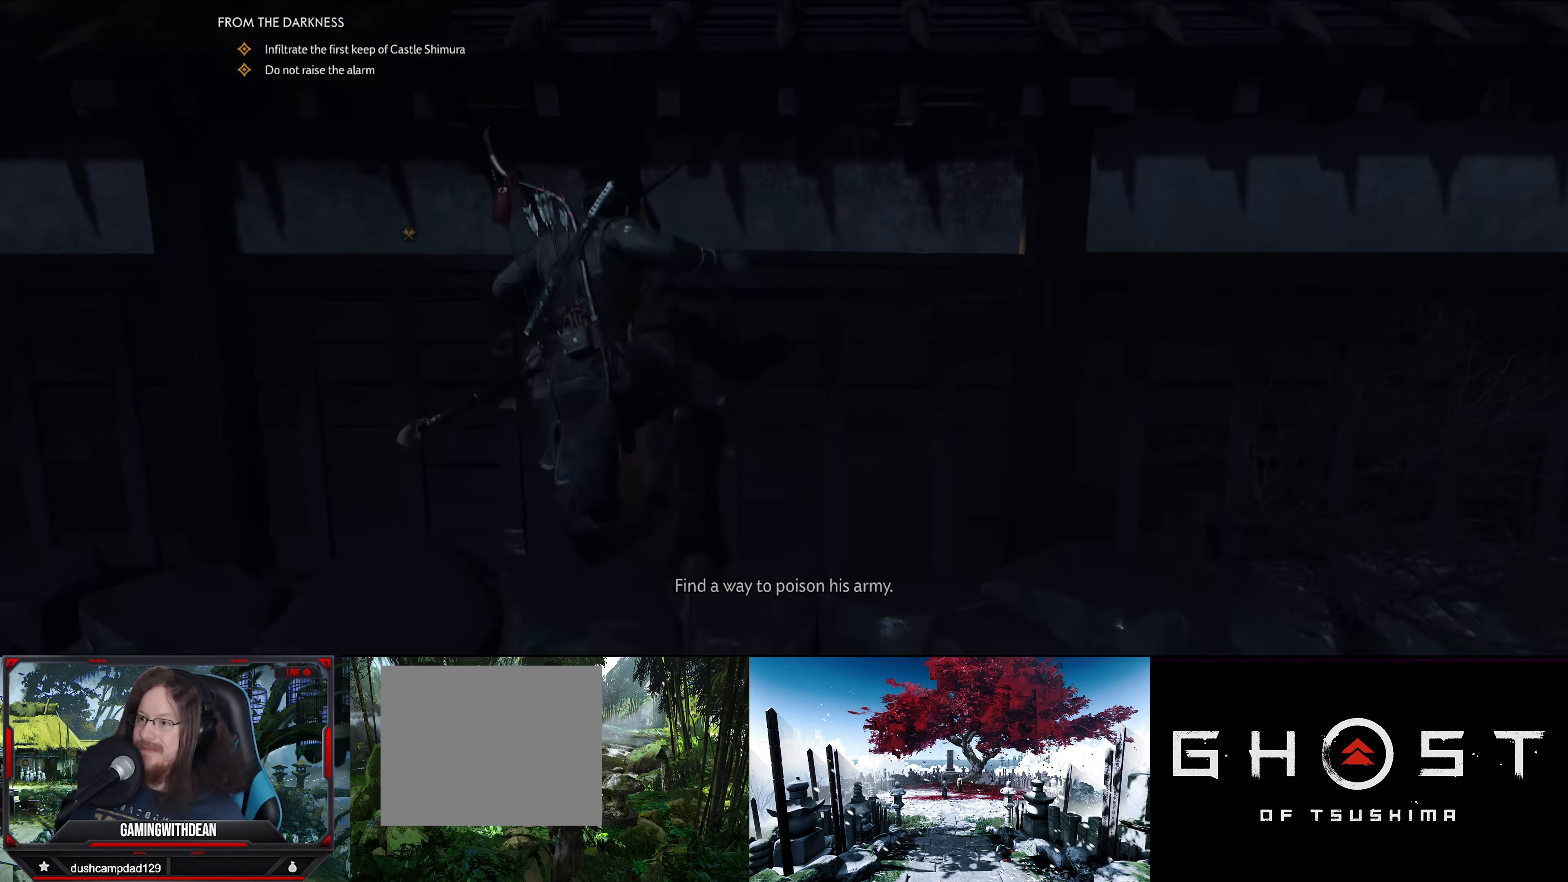
{"buttons": [], "left_stick": "up", "right_stick": "center", "events": [[133, "CROSS", "up"], [167, "left_stick", "center"], [250, "left_stick", "up"]]}
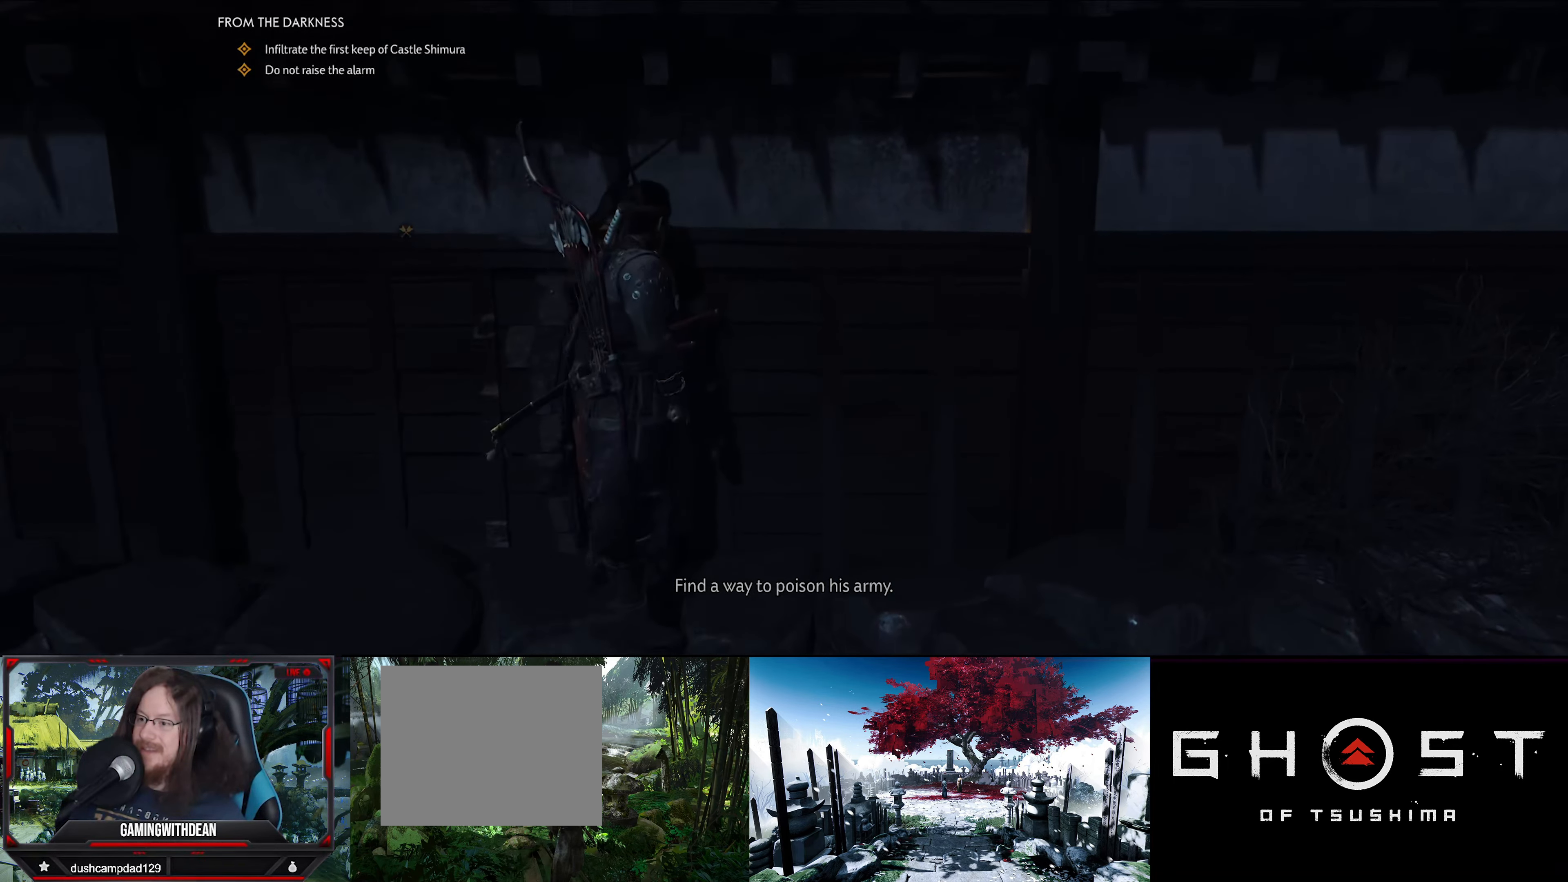
{"buttons": [], "left_stick": "up-left", "right_stick": "center", "events": [[50, "left_stick", "center"], [183, "R2", "down"], [283, "left_stick", "up-left"], [300, "R2", "up"]]}
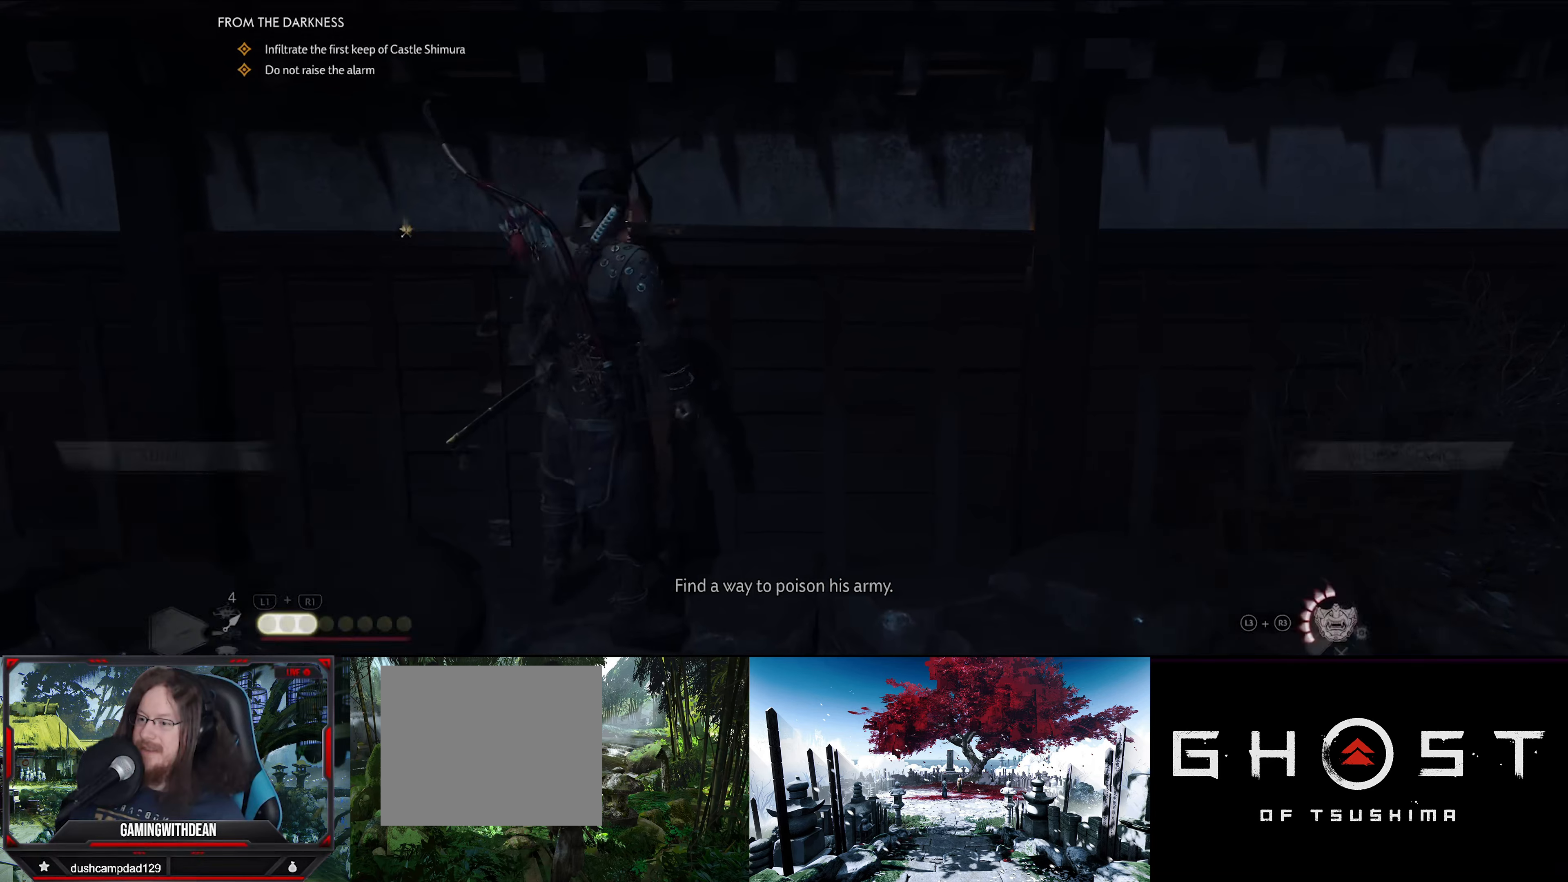
{"buttons": [], "left_stick": "up-right", "right_stick": "center", "events": [[84, "left_stick", "center"], [134, "left_stick", "up"], [250, "R2", "down"], [367, "R2", "up"], [417, "left_stick", "up-right"]]}